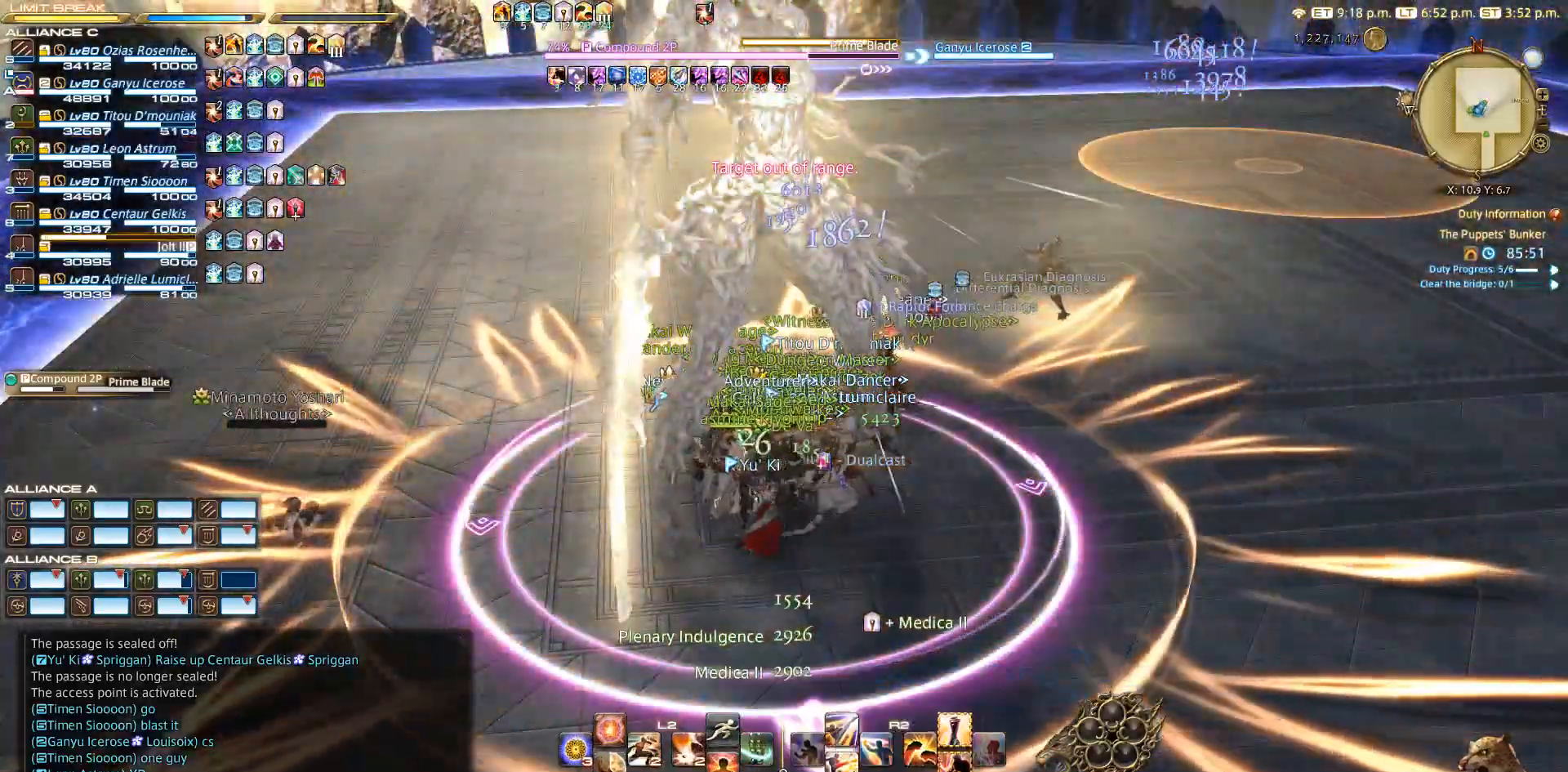
Gameplay with a controller (PlayStation layout); each line is a JSON object with the inputs held at the frame after it. "events" lists button and stick changes between this image and that frame as [ms after this image, input, new state], when the widget could be followed in between. Not read: L2 R3.
{"buttons": ["R2"], "left_stick": "center", "right_stick": "center", "events": [[117, "CROSS", "down"], [183, "CROSS", "up"], [183, "R2", "down"], [300, "SQUARE", "down"], [317, "SQUARE", "up"], [400, "SQUARE", "down"], [417, "SQUARE", "up"]]}
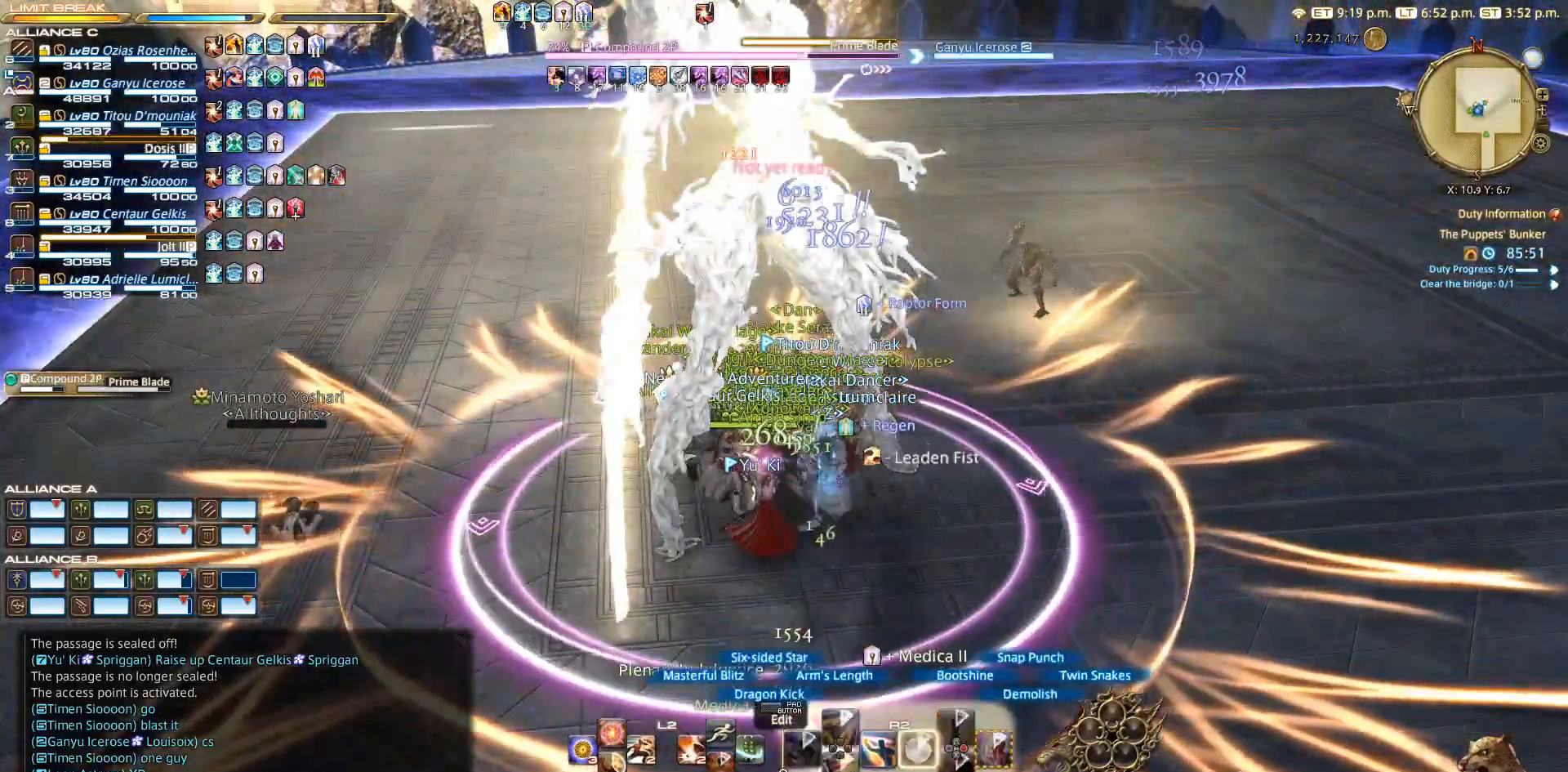
{"buttons": ["R2"], "left_stick": "center", "right_stick": "center", "events": [[150, "R2", "up"], [317, "R2", "down"], [367, "R2", "up"], [467, "R2", "down"]]}
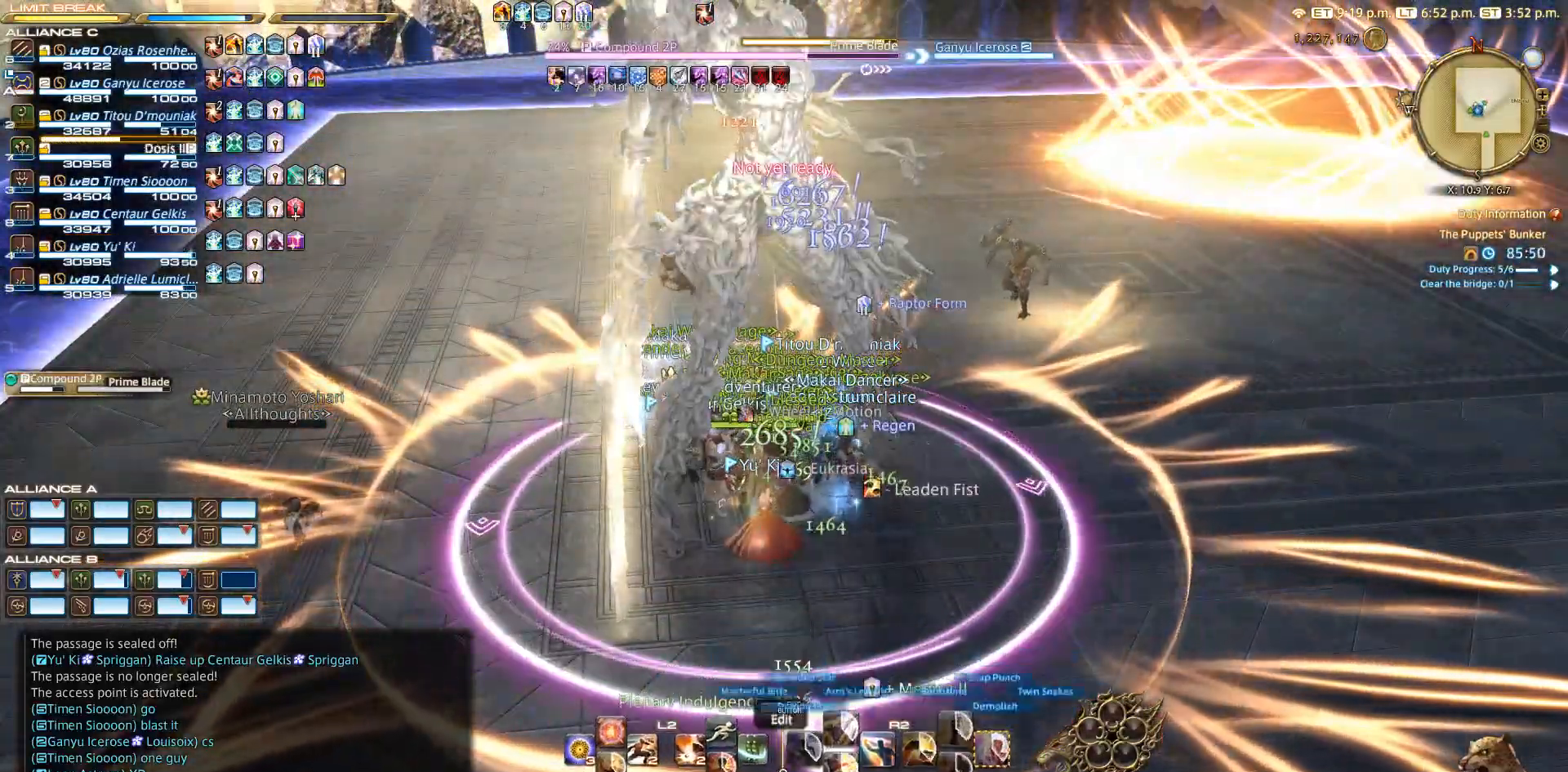
{"buttons": ["R2"], "left_stick": "center", "right_stick": "center", "events": [[233, "right_stick", "up-left"], [450, "right_stick", "center"]]}
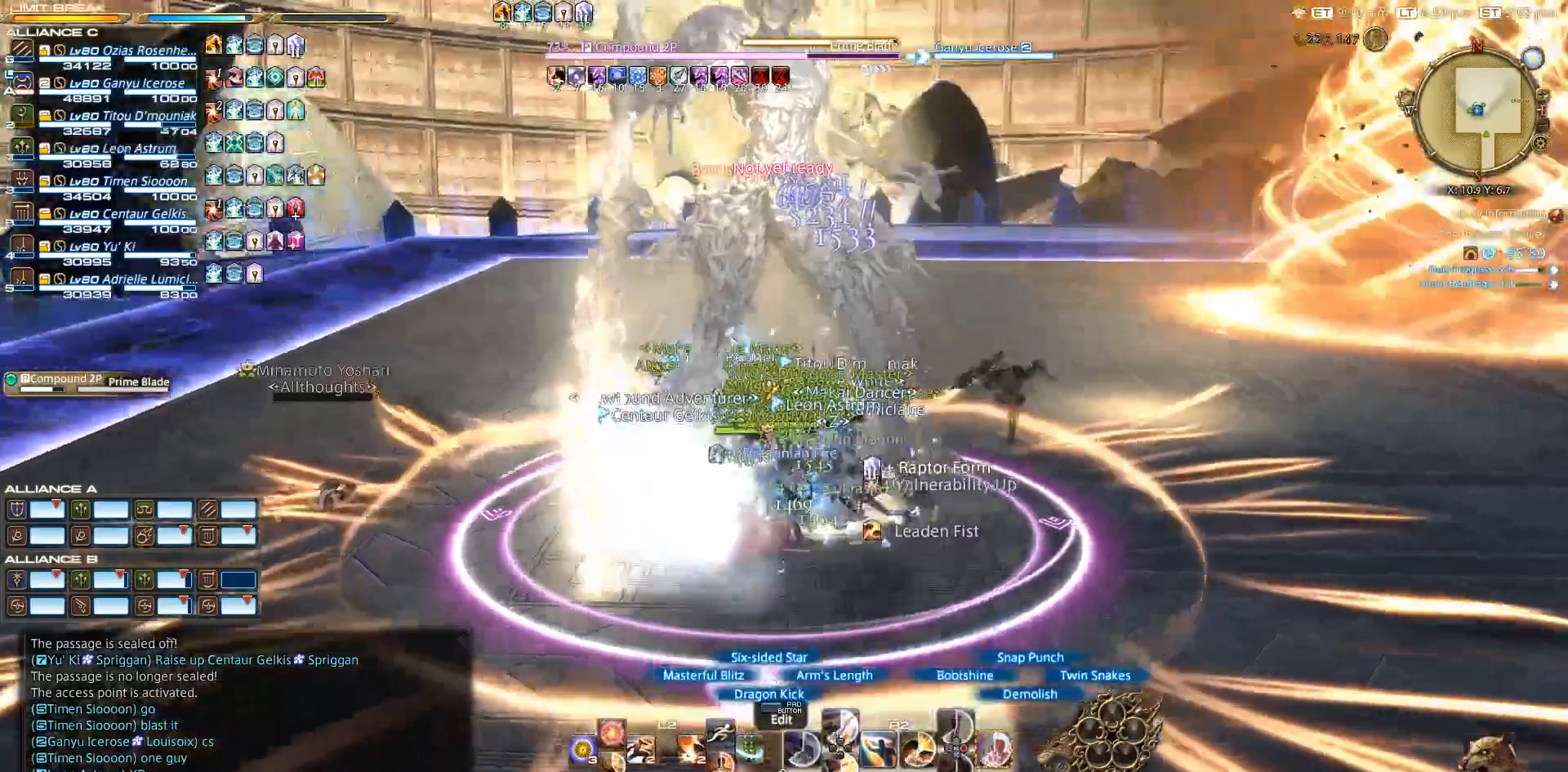
{"buttons": ["R2"], "left_stick": "center", "right_stick": "center", "events": [[317, "CIRCLE", "down"], [400, "CIRCLE", "up"]]}
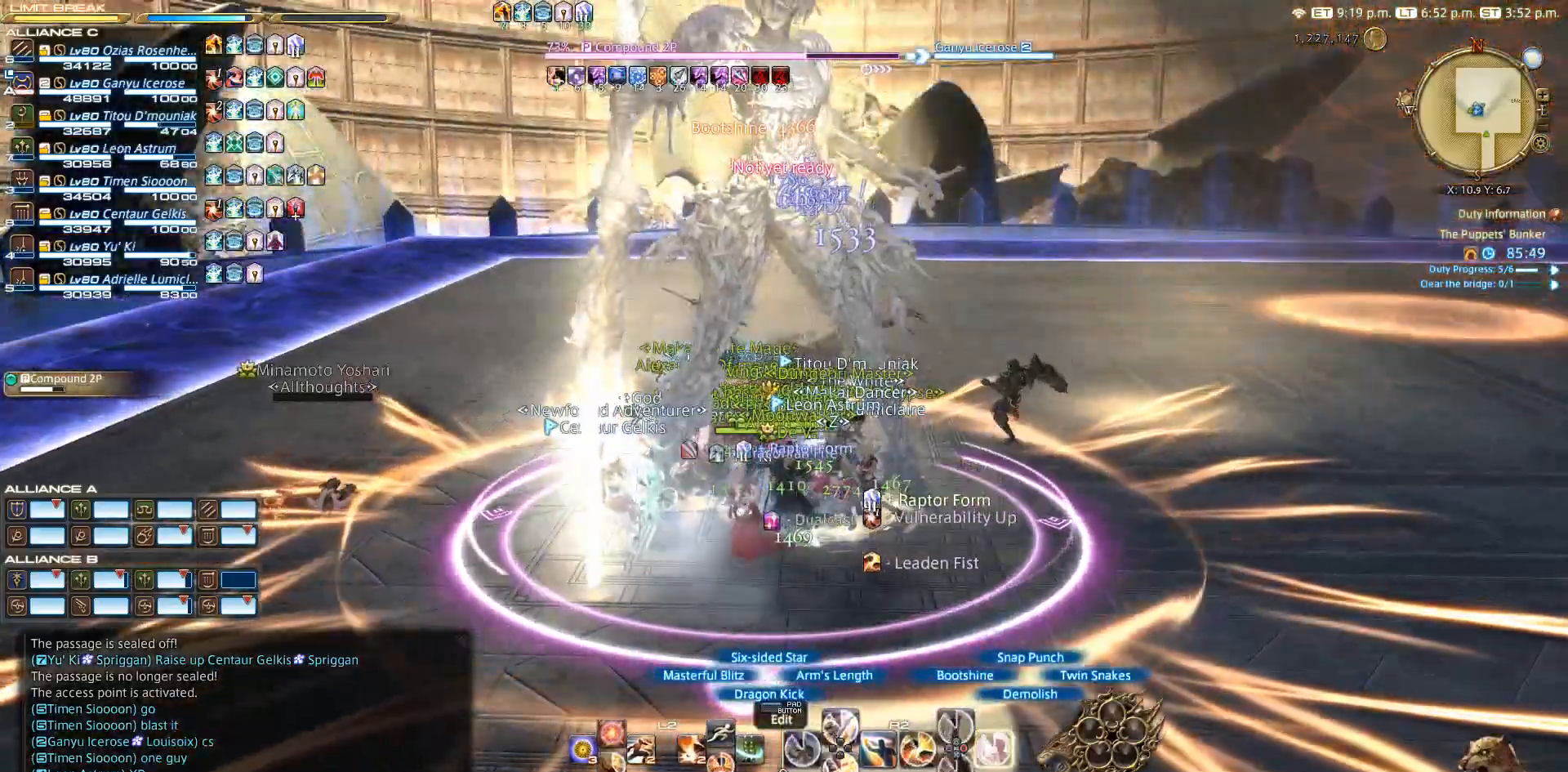
{"buttons": ["CIRCLE", "R2"], "left_stick": "center", "right_stick": "center", "events": [[33, "CIRCLE", "down"], [67, "CIRCLE", "up"], [133, "CIRCLE", "down"], [233, "CIRCLE", "up"], [333, "CIRCLE", "down"]]}
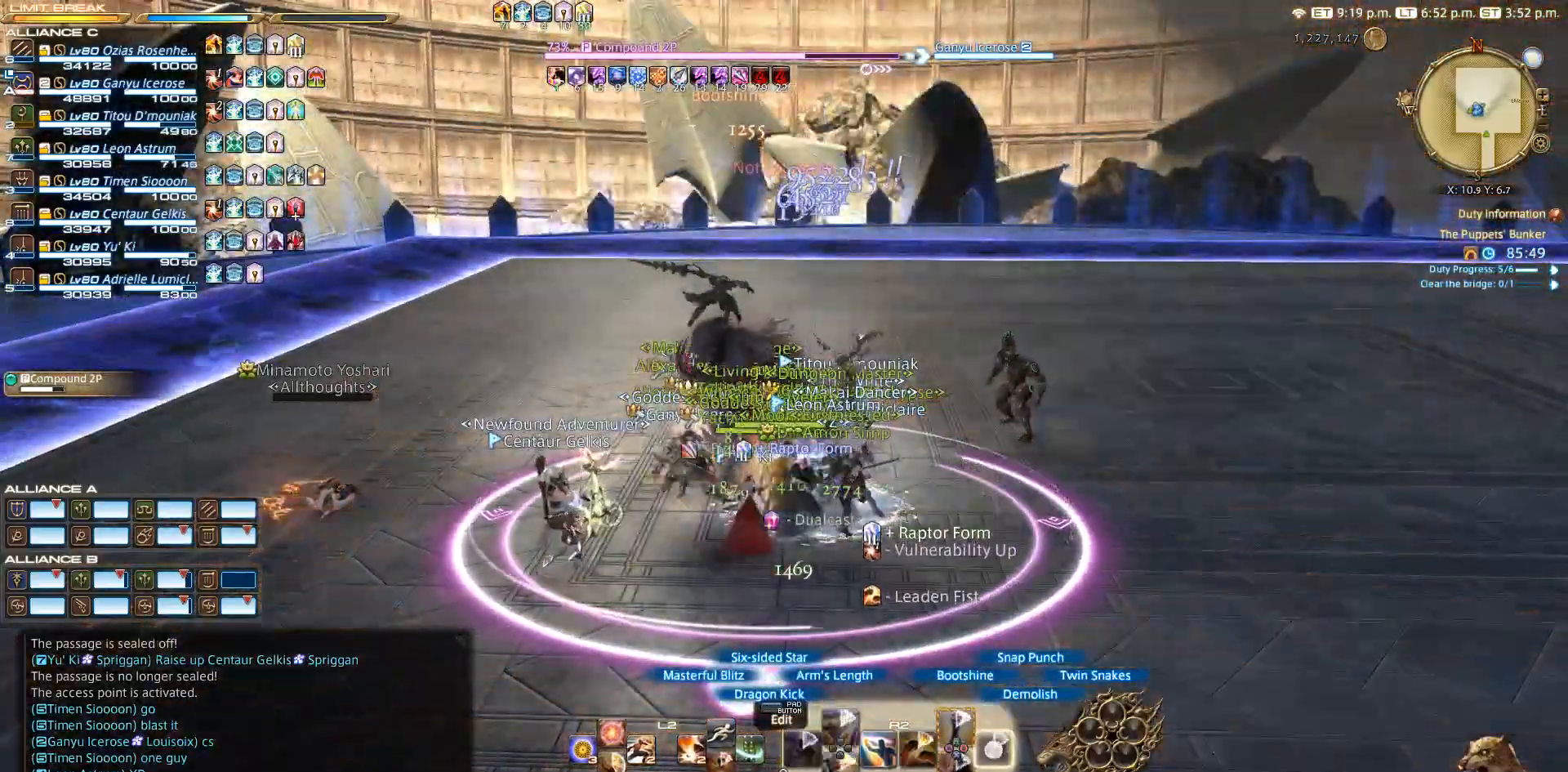
{"buttons": ["R2"], "left_stick": "center", "right_stick": "center", "events": [[17, "CIRCLE", "up"], [367, "CROSS", "down"], [417, "CROSS", "up"]]}
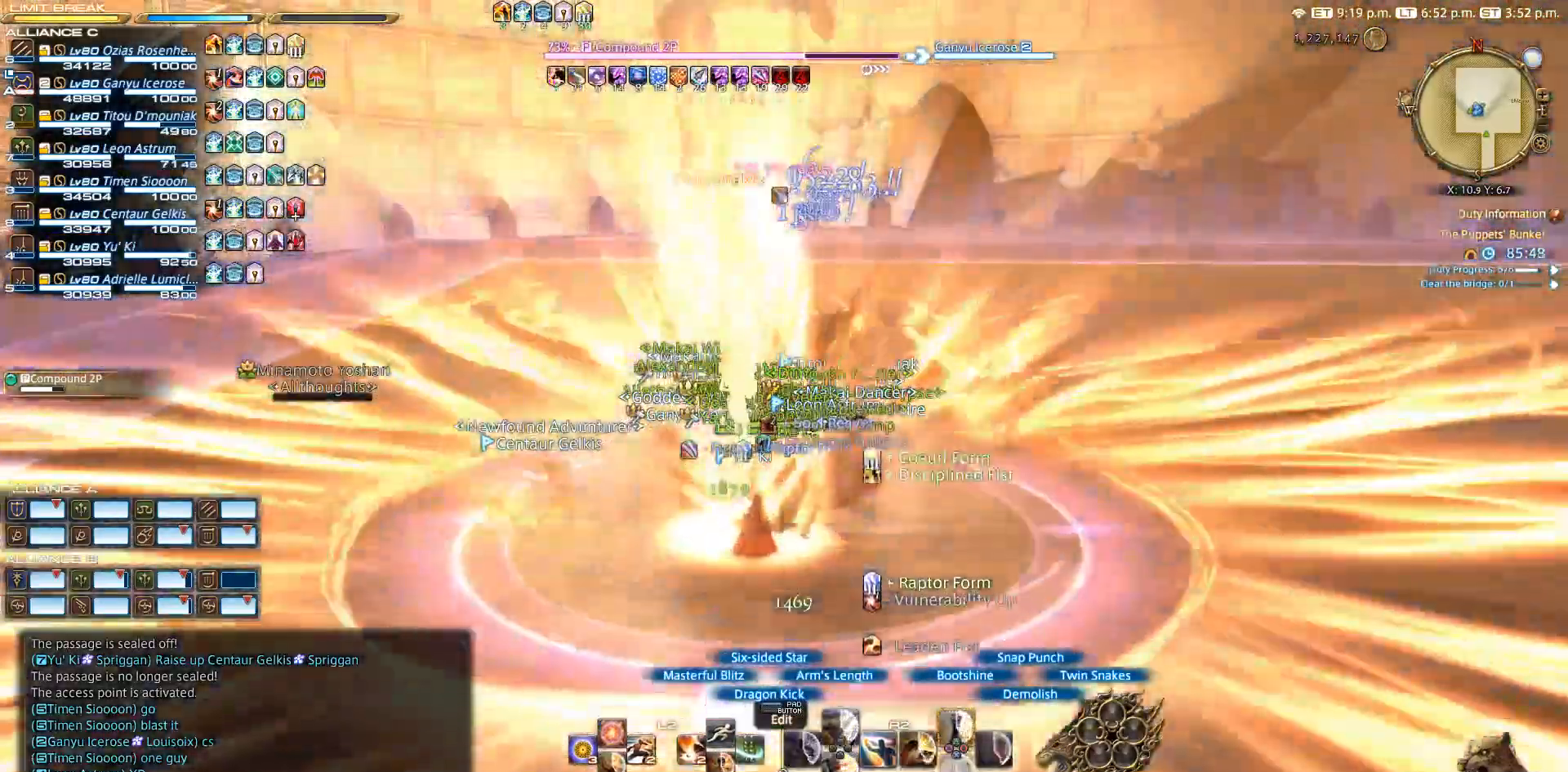
{"buttons": ["CROSS", "R2"], "left_stick": "center", "right_stick": "center", "events": [[17, "CROSS", "down"], [67, "CROSS", "up"], [200, "CROSS", "down"], [217, "CROSS", "up"], [317, "CROSS", "down"], [400, "CROSS", "up"], [483, "CROSS", "down"]]}
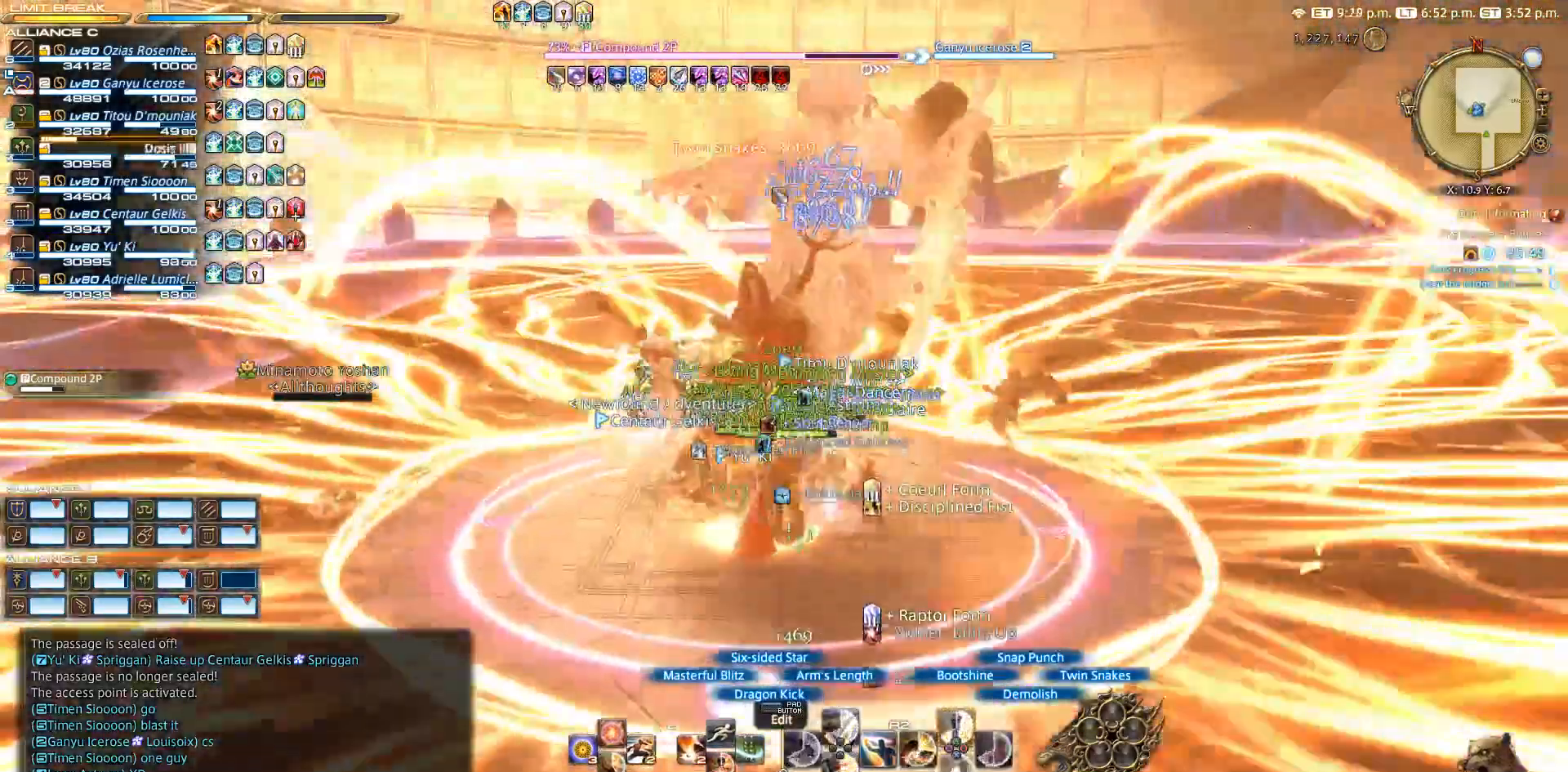
{"buttons": ["R2"], "left_stick": "center", "right_stick": "center", "events": [[67, "CROSS", "up"], [183, "CROSS", "down"], [217, "CROSS", "up"], [233, "R2", "up"], [267, "CROSS", "down"], [283, "R2", "down"], [350, "CROSS", "up"]]}
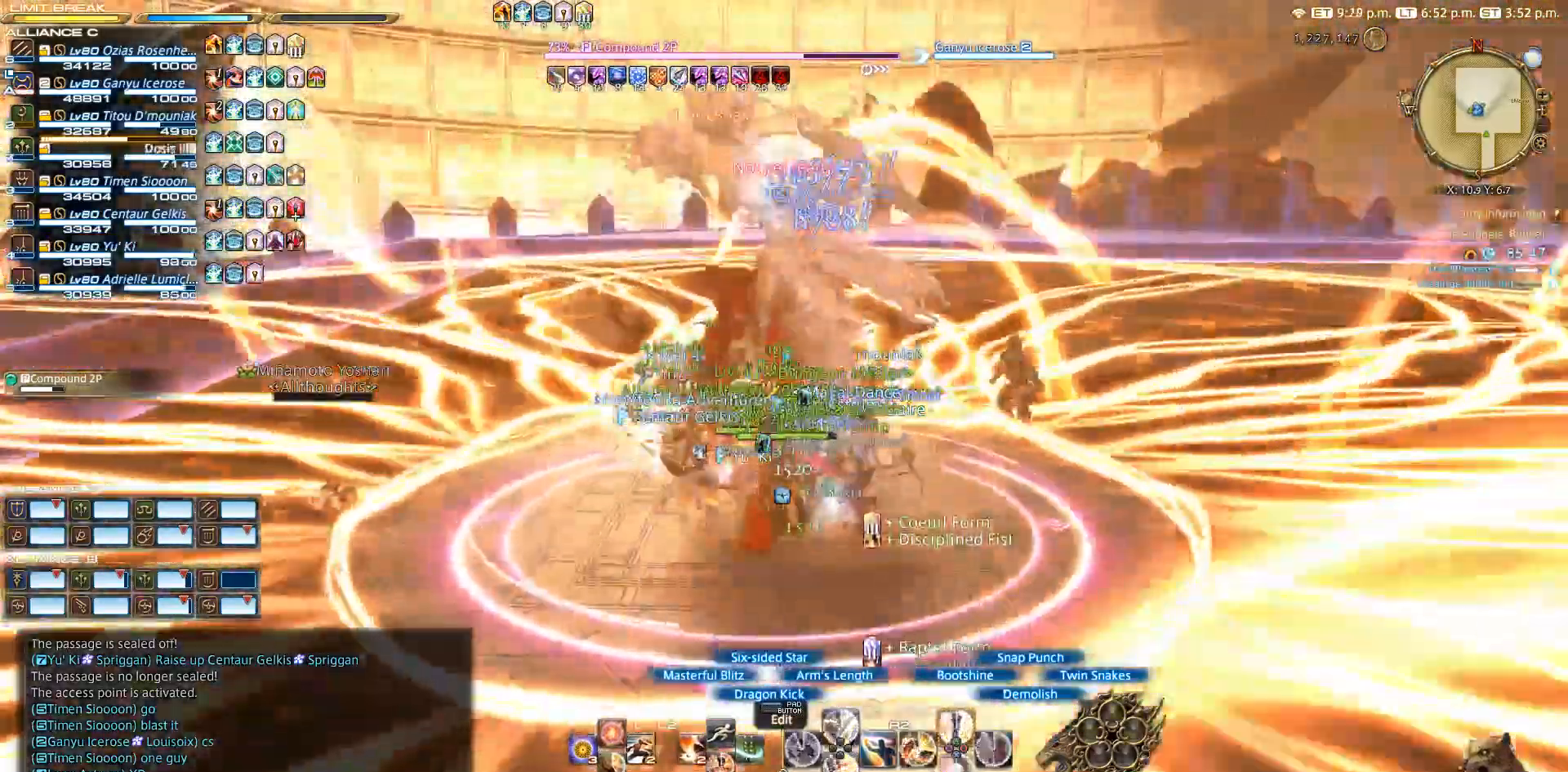
{"buttons": ["R2"], "left_stick": "center", "right_stick": "center", "events": [[17, "CROSS", "down"], [33, "CROSS", "up"], [100, "CROSS", "down"], [167, "CROSS", "up"], [217, "CROSS", "down"], [300, "CROSS", "up"], [383, "CROSS", "down"], [483, "CROSS", "up"]]}
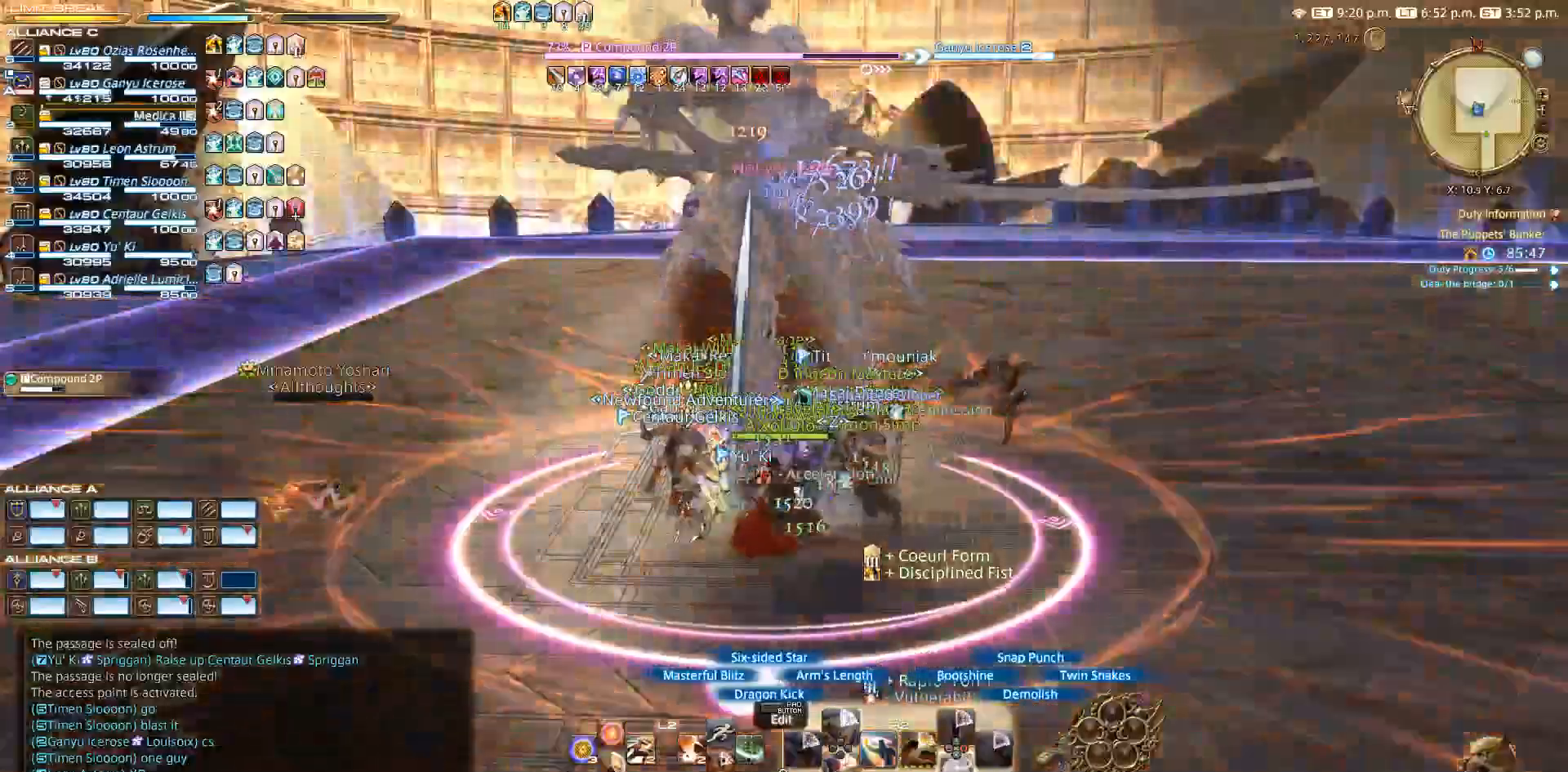
{"buttons": ["SQUARE", "R2"], "left_stick": "right", "right_stick": "center", "events": [[200, "SQUARE", "down"], [233, "SQUARE", "up"], [317, "SQUARE", "down"], [383, "left_stick", "right"], [400, "SQUARE", "up"], [483, "SQUARE", "down"]]}
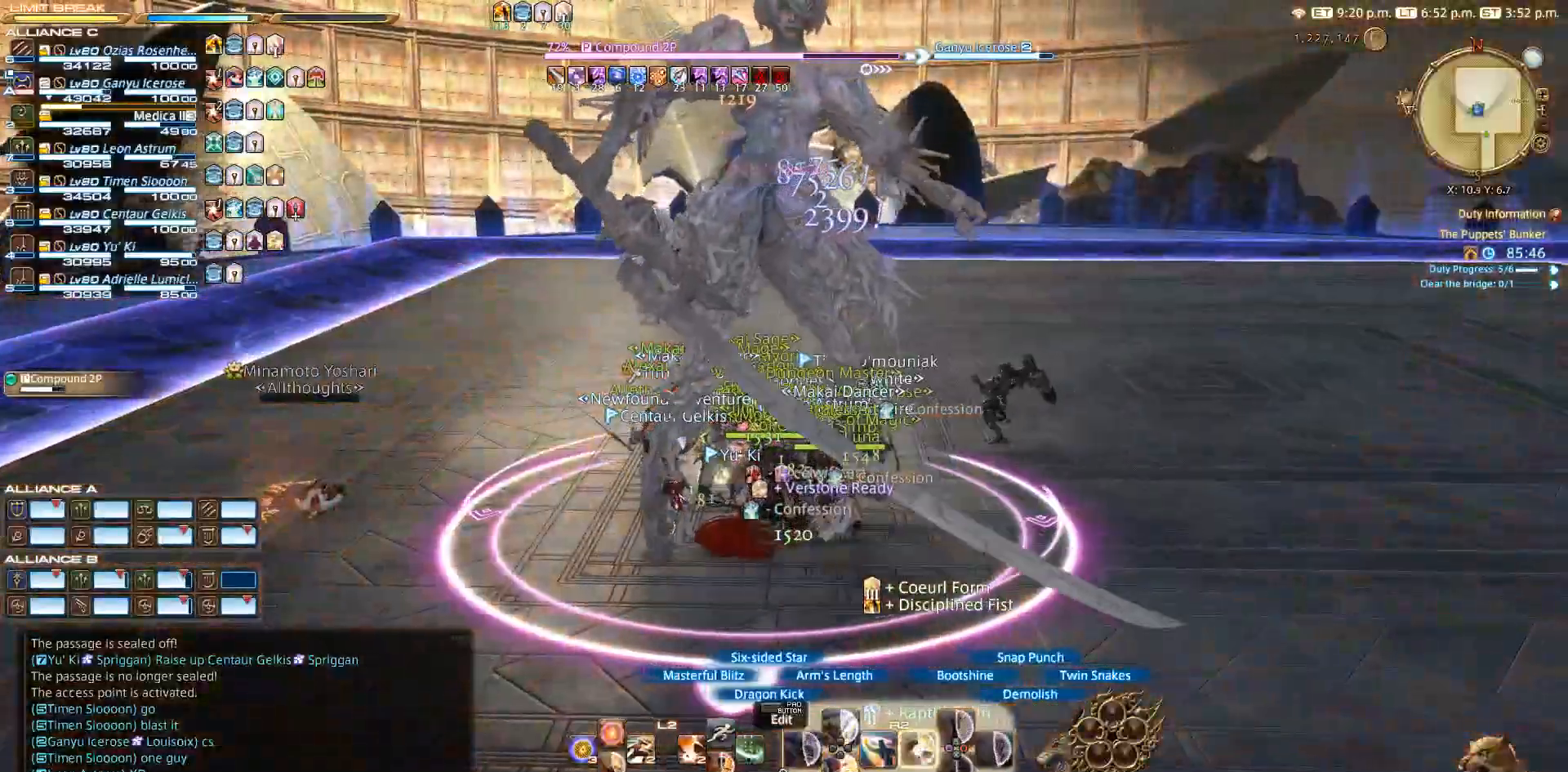
{"buttons": [], "left_stick": "up", "right_stick": "center", "events": [[17, "left_stick", "down-right"], [50, "SQUARE", "up"], [133, "SQUARE", "down"], [150, "left_stick", "down"], [200, "SQUARE", "up"], [283, "SQUARE", "down"], [367, "SQUARE", "up"], [400, "left_stick", "up-left"], [467, "left_stick", "up"], [483, "R2", "up"]]}
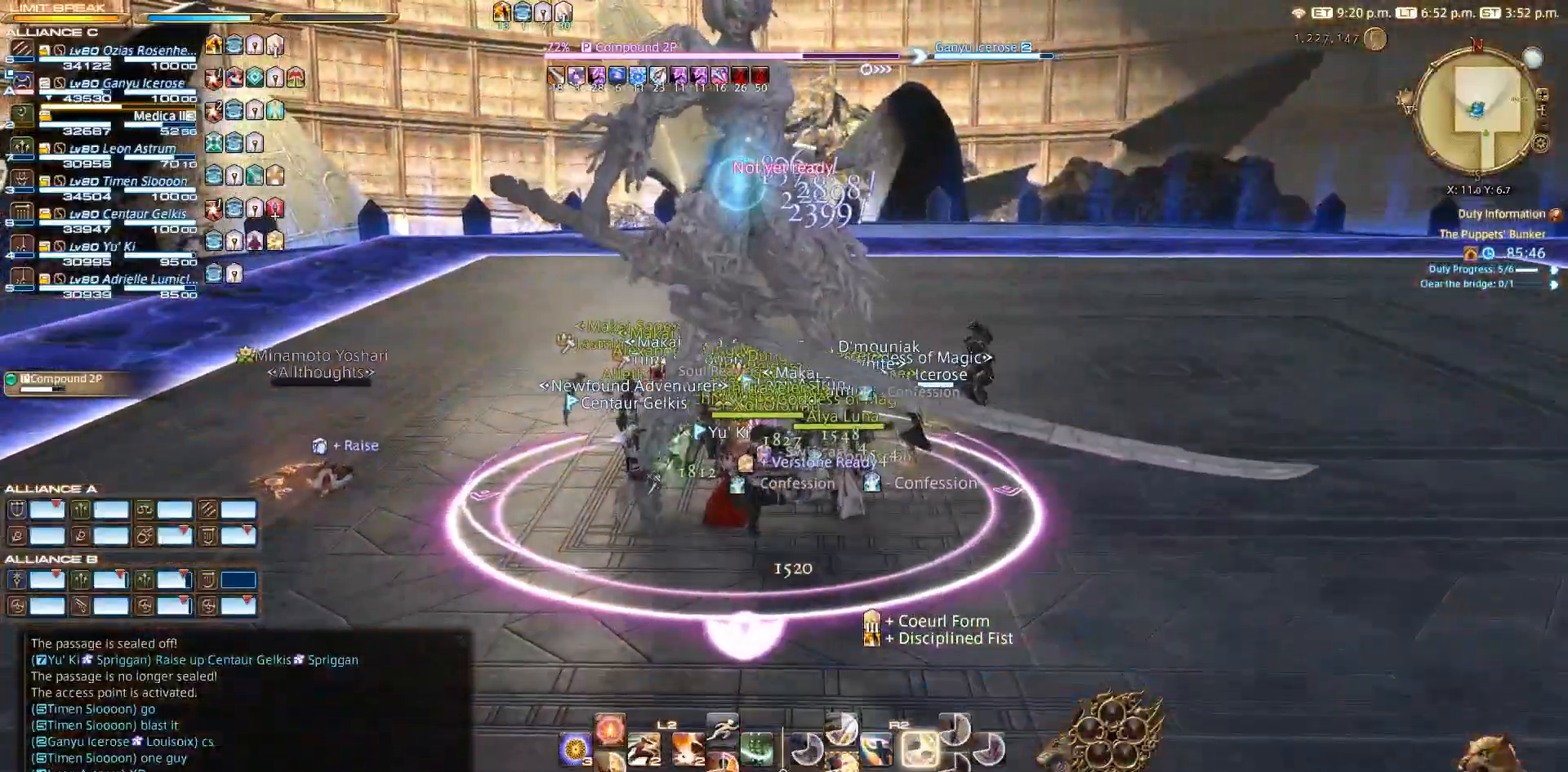
{"buttons": [], "left_stick": "center", "right_stick": "center", "events": [[83, "left_stick", "center"], [267, "DPAD_UP", "down"], [333, "DPAD_UP", "up"]]}
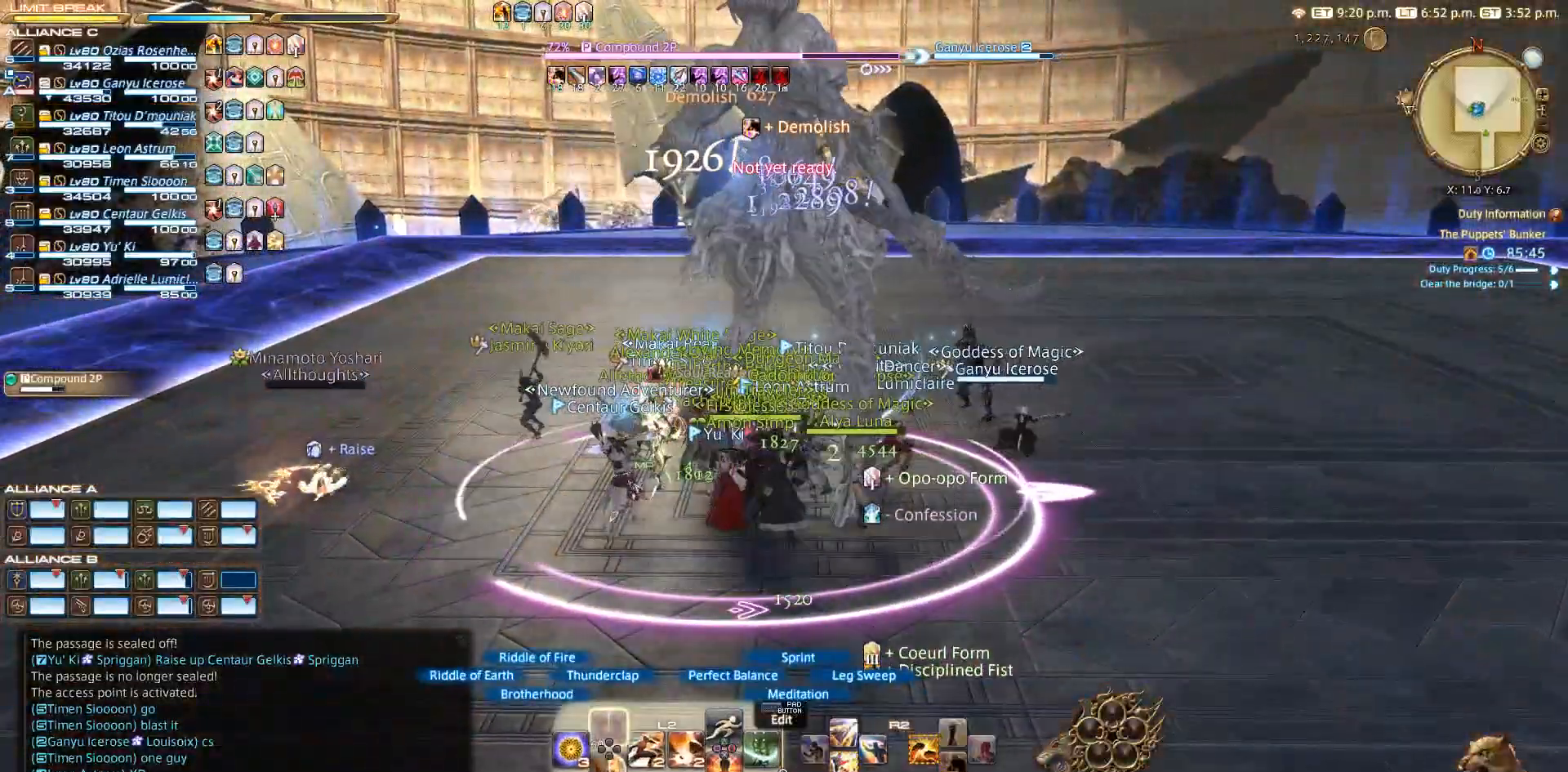
{"buttons": [], "left_stick": "center", "right_stick": "center", "events": [[317, "SQUARE", "down"], [400, "SQUARE", "up"]]}
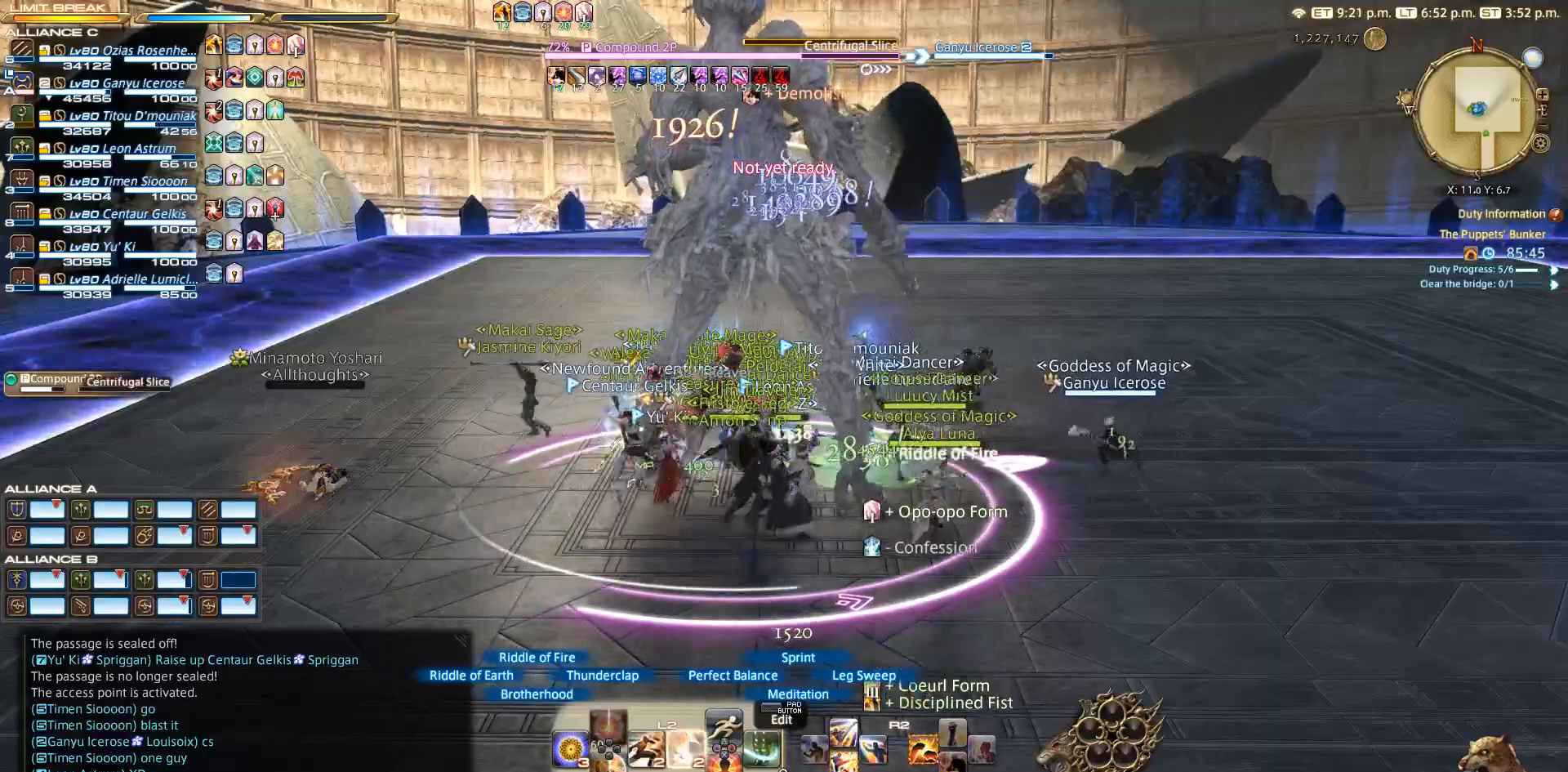
{"buttons": ["R2"], "left_stick": "up-right", "right_stick": "center", "events": [[167, "right_stick", "down-left"], [267, "left_stick", "down-right"], [333, "R2", "down"], [383, "right_stick", "center"], [450, "left_stick", "up-right"]]}
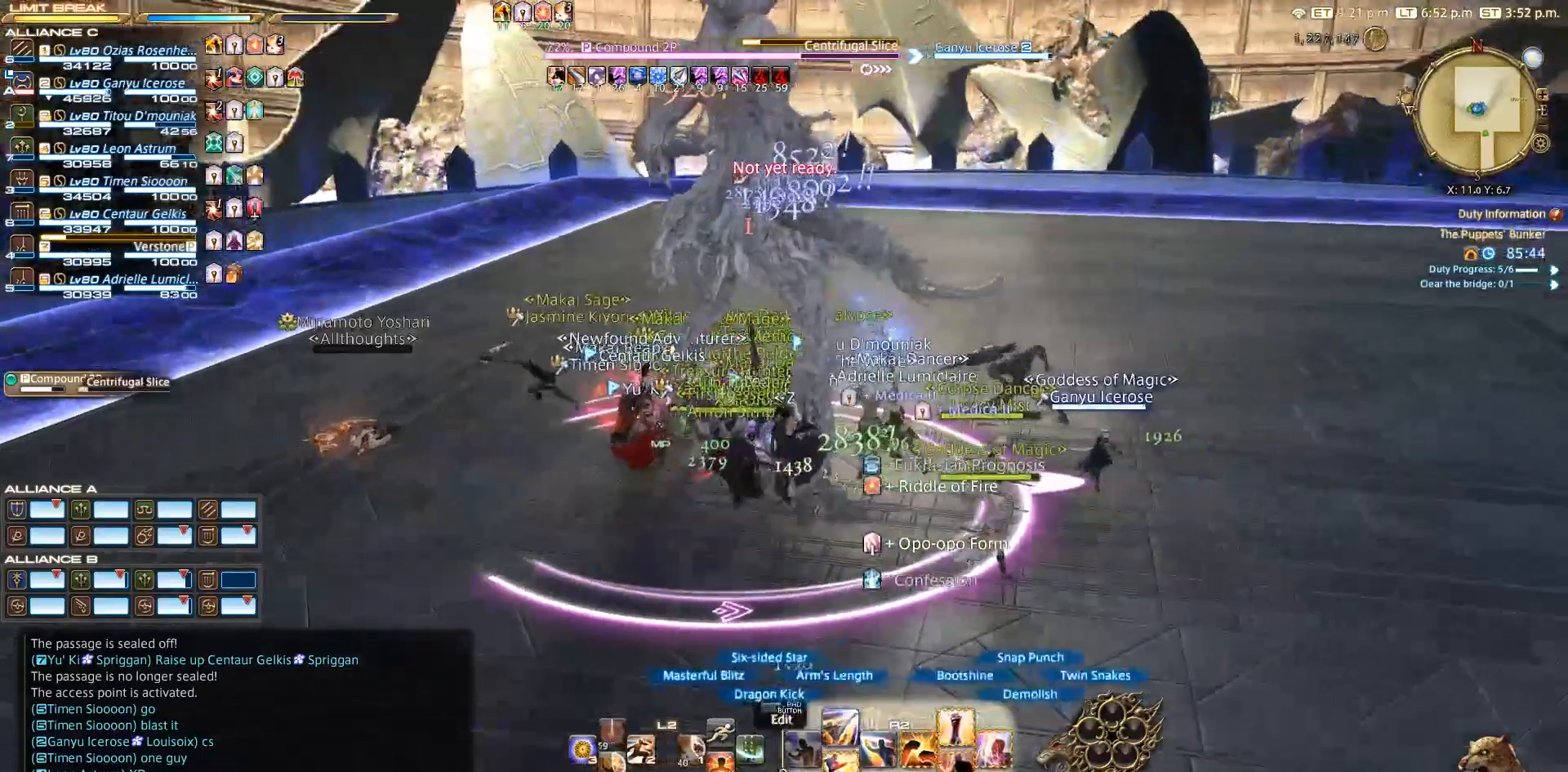
{"buttons": ["R2"], "left_stick": "down-right", "right_stick": "down-right", "events": [[33, "left_stick", "center"], [83, "DPAD_DOWN", "down"], [233, "DPAD_DOWN", "up"], [300, "right_stick", "down"], [317, "left_stick", "down-right"], [400, "right_stick", "down-right"]]}
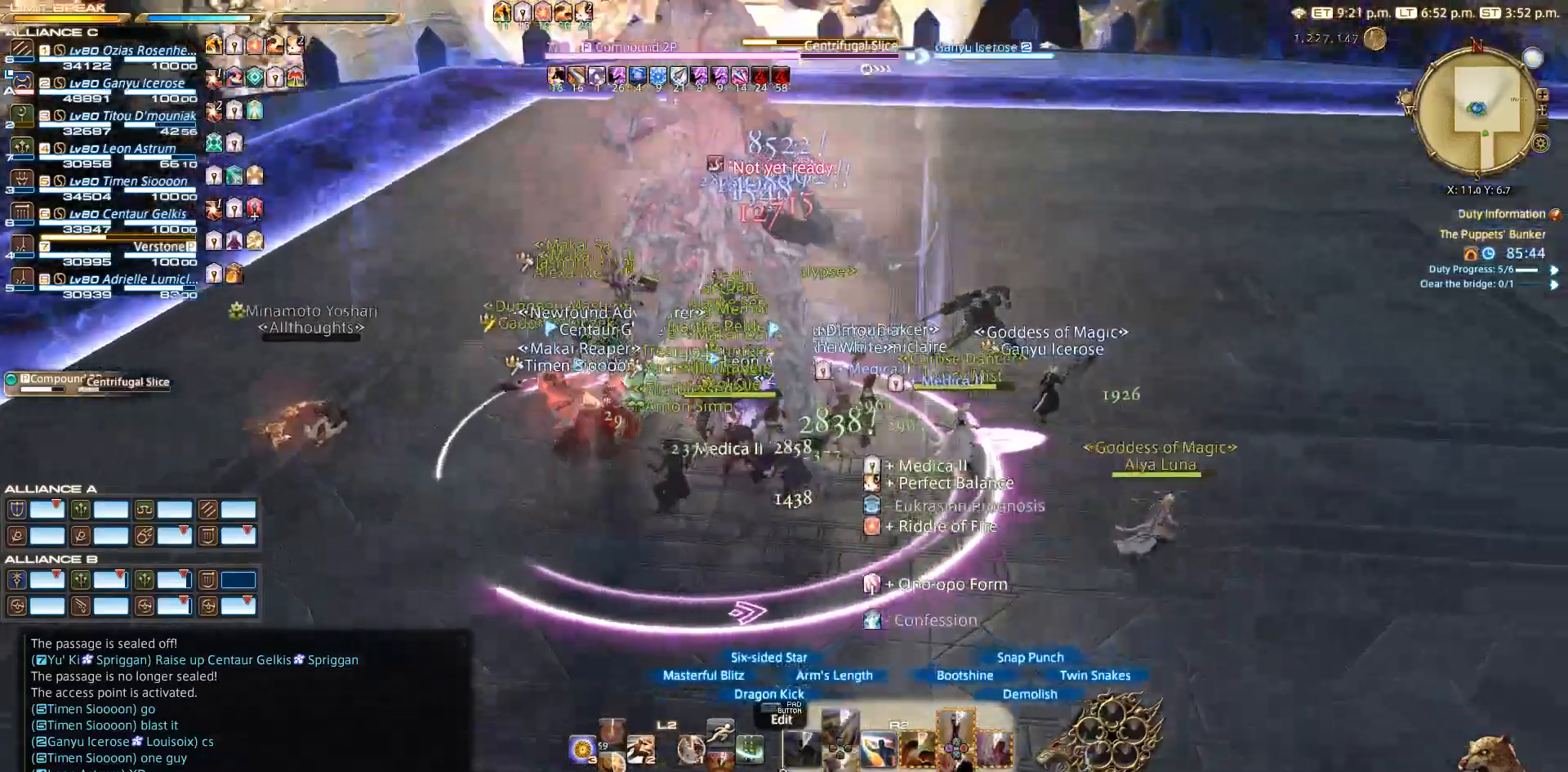
{"buttons": ["R2"], "left_stick": "right", "right_stick": "center", "events": [[133, "right_stick", "center"], [167, "left_stick", "right"]]}
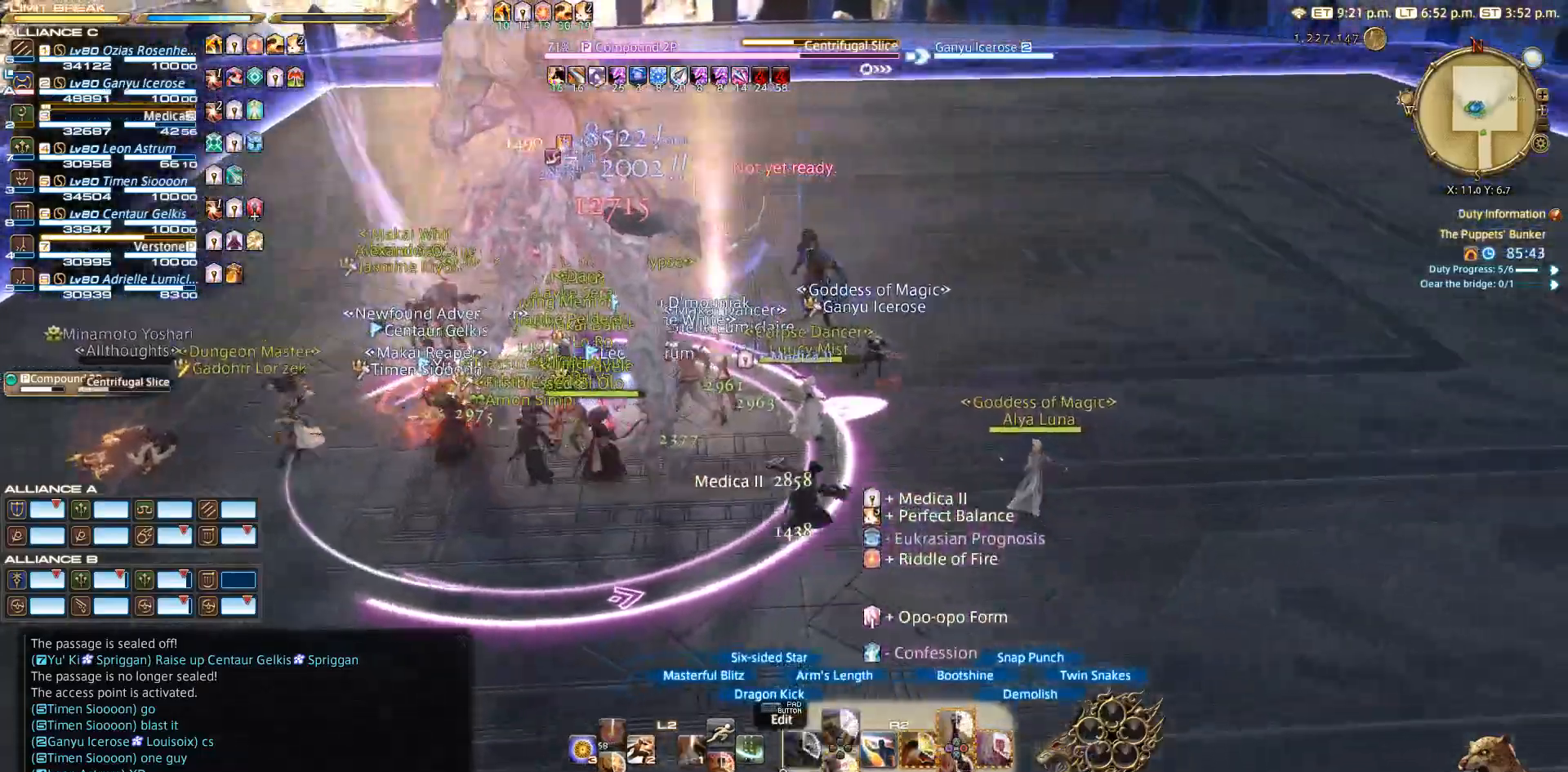
{"buttons": ["R2"], "left_stick": "center", "right_stick": "center", "events": [[133, "right_stick", "up-left"], [283, "left_stick", "down"], [383, "left_stick", "left"], [383, "right_stick", "center"], [467, "left_stick", "center"]]}
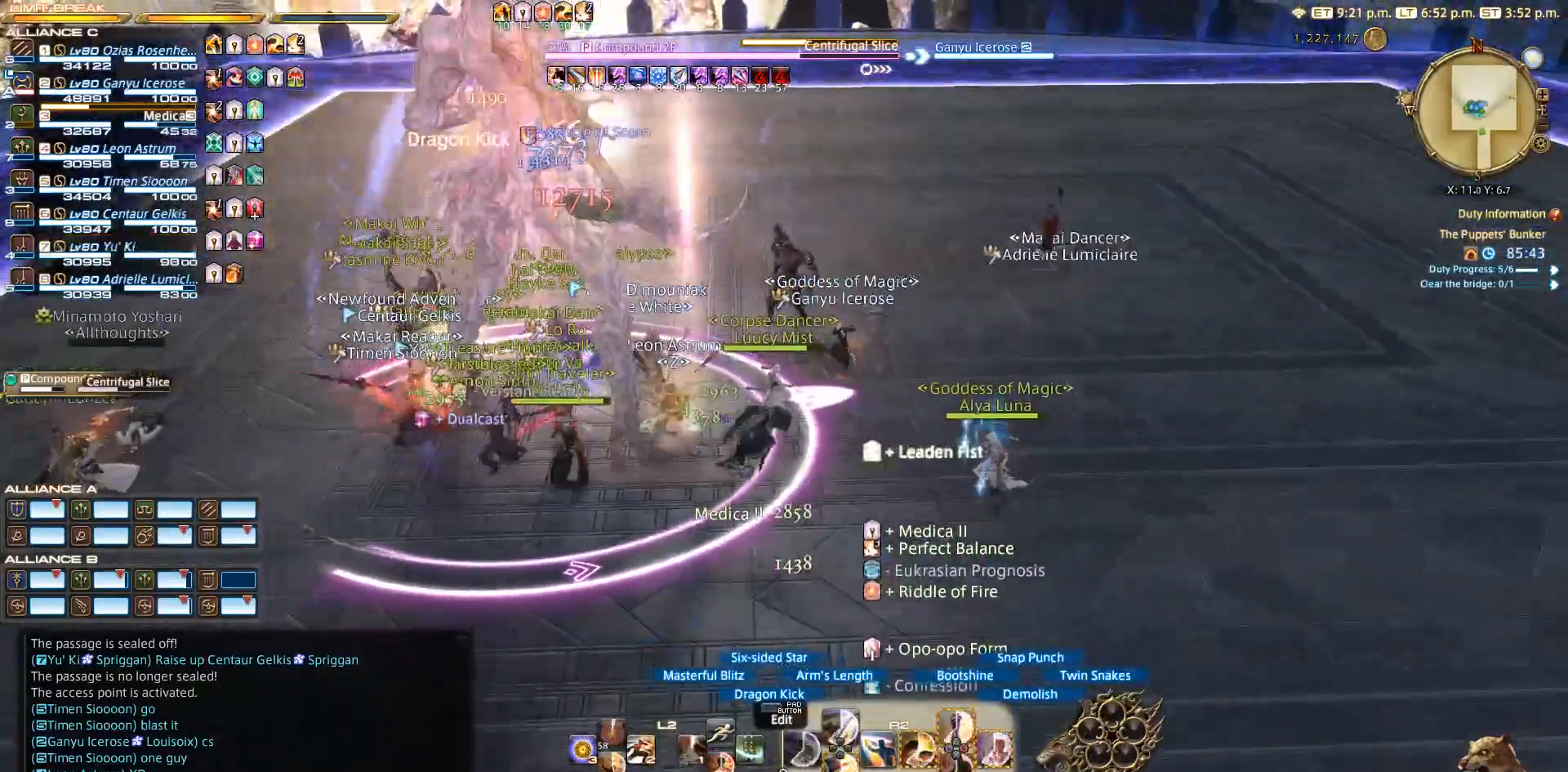
{"buttons": ["R2"], "left_stick": "down-left", "right_stick": "center", "events": [[33, "CIRCLE", "down"], [100, "CIRCLE", "up"], [267, "left_stick", "down-left"], [350, "CIRCLE", "down"], [467, "CIRCLE", "up"]]}
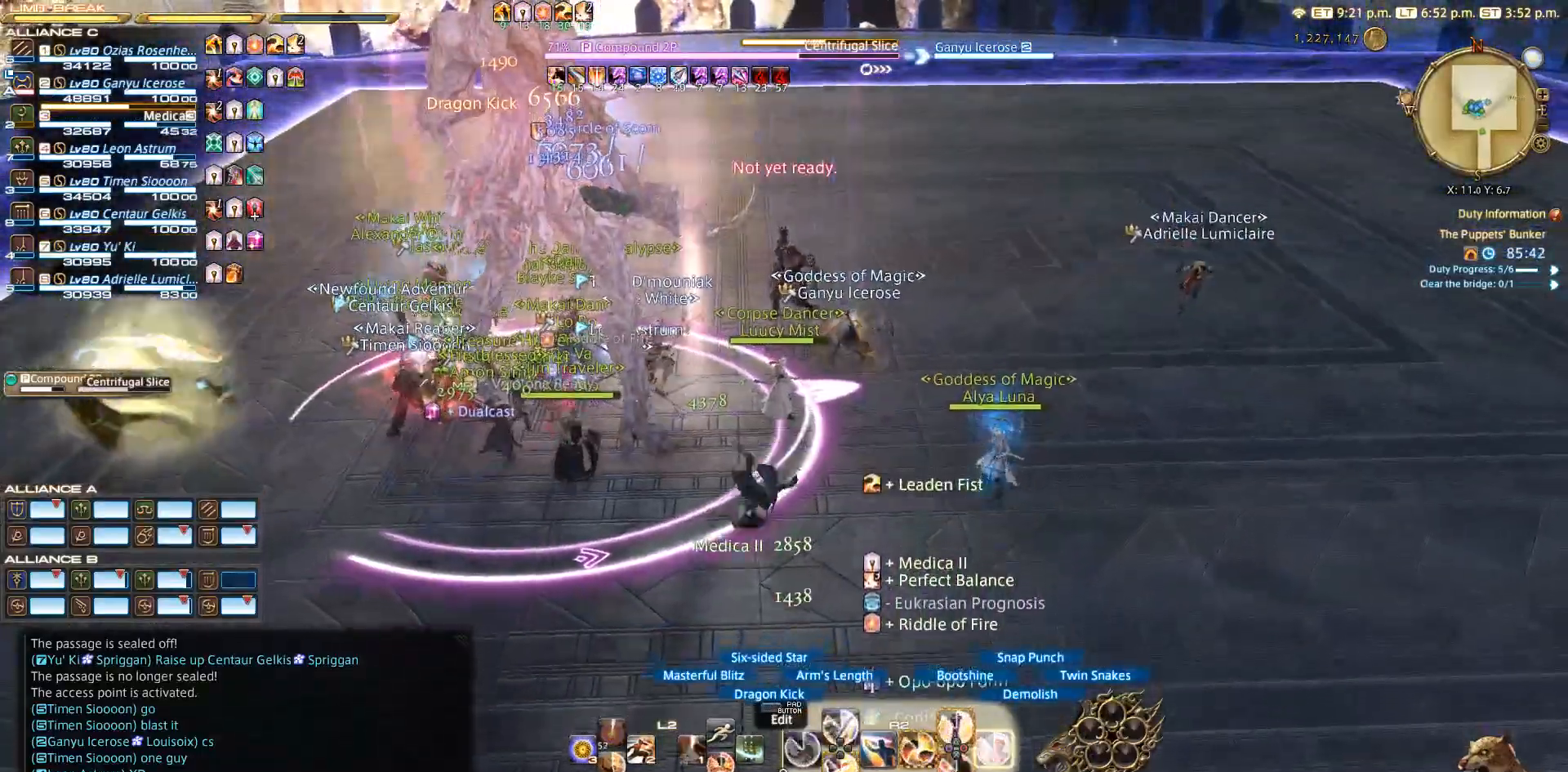
{"buttons": ["CIRCLE", "R2"], "left_stick": "left", "right_stick": "center", "events": [[50, "CIRCLE", "down"], [133, "CIRCLE", "up"], [217, "CIRCLE", "down"], [283, "CIRCLE", "up"], [383, "CIRCLE", "down"], [450, "left_stick", "left"]]}
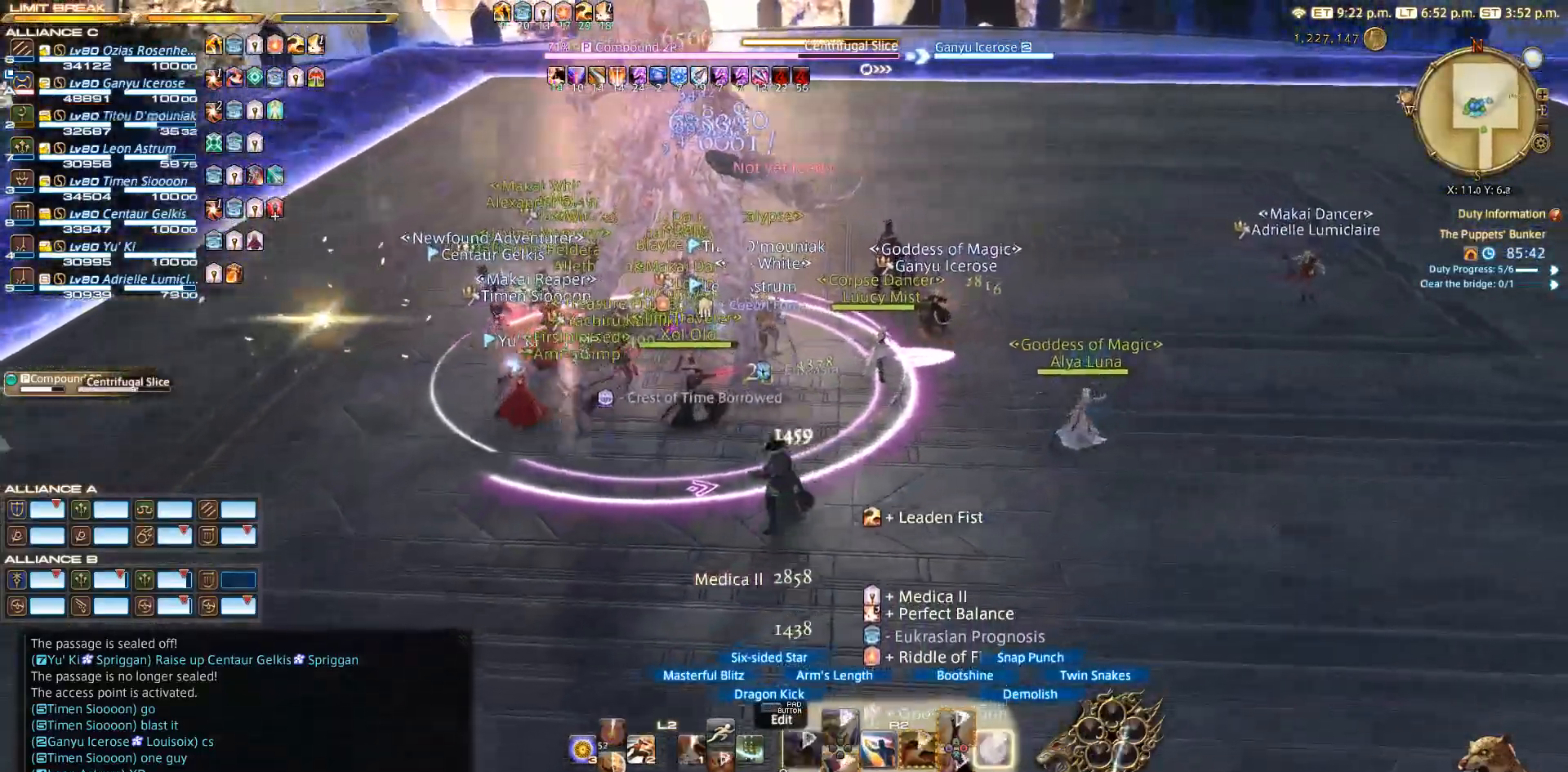
{"buttons": ["CIRCLE", "R2"], "left_stick": "up-left", "right_stick": "center", "events": [[283, "CIRCLE", "up"], [283, "CROSS", "down"], [367, "CIRCLE", "down"], [367, "CROSS", "up"], [400, "left_stick", "up-left"]]}
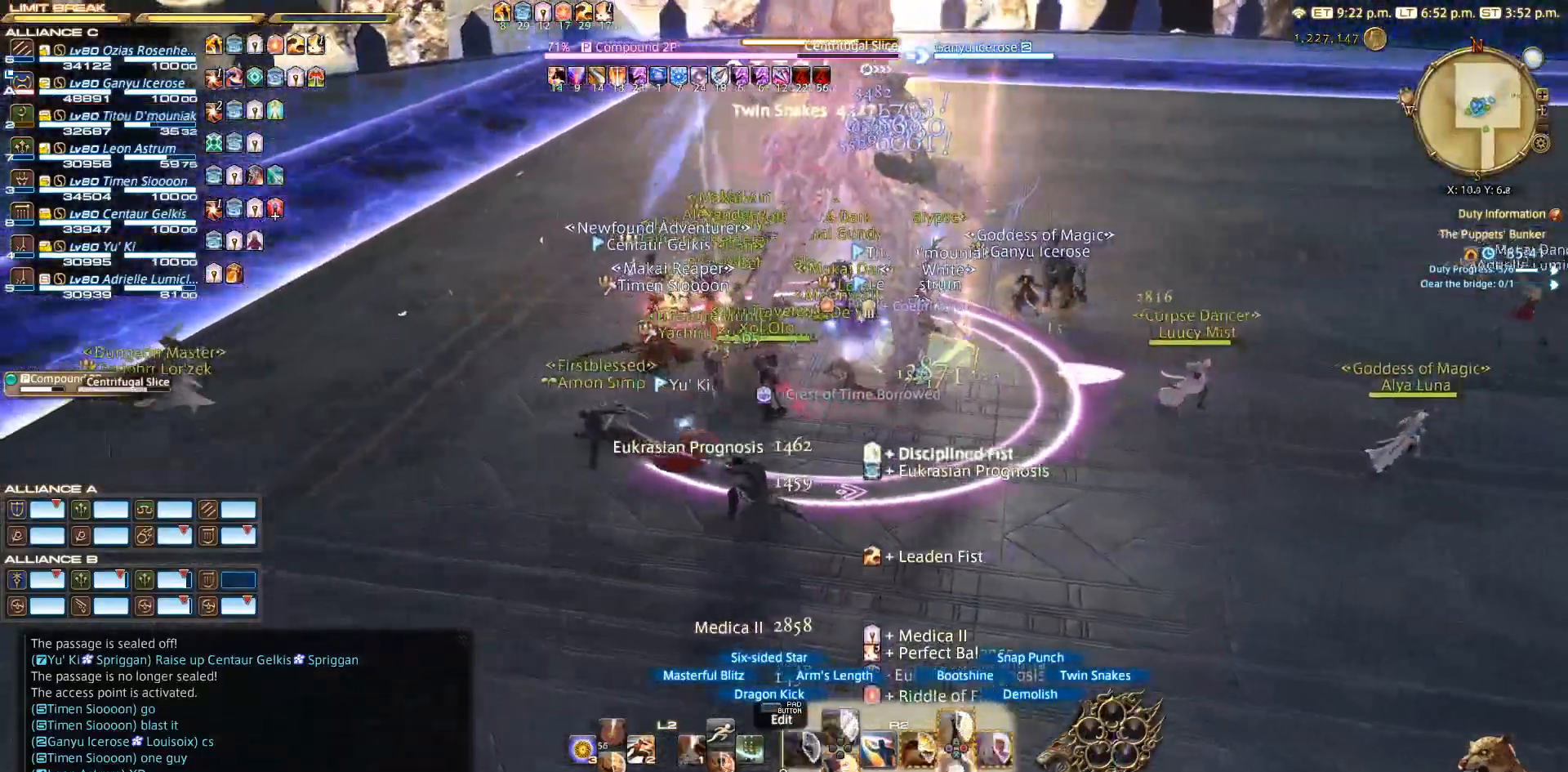
{"buttons": ["R2"], "left_stick": "up-left", "right_stick": "center", "events": [[100, "CIRCLE", "up"], [100, "CROSS", "down"], [233, "CROSS", "up"], [267, "CROSS", "down"], [283, "CROSS", "up"]]}
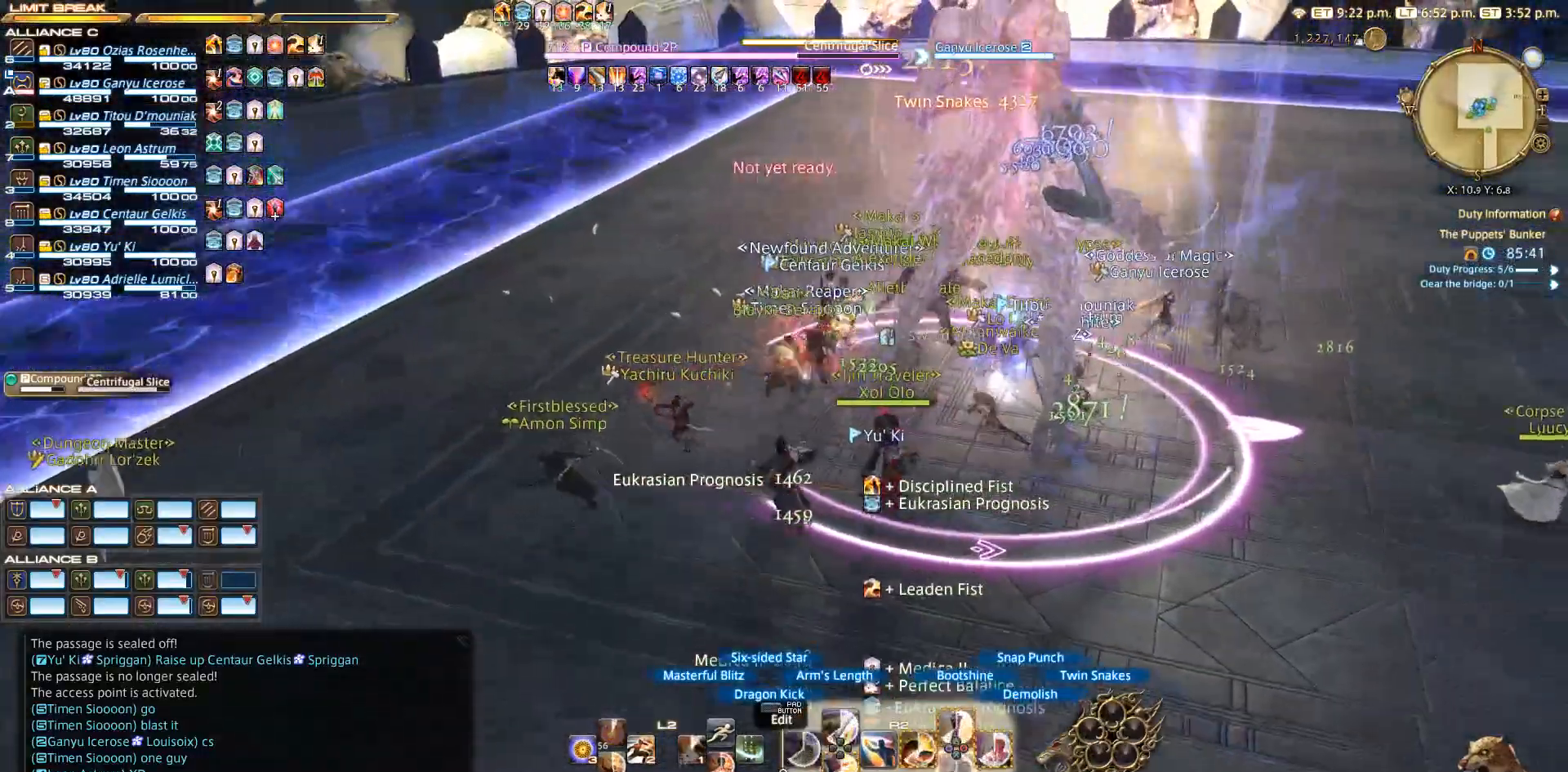
{"buttons": ["CROSS", "R2"], "left_stick": "up-right", "right_stick": "center", "events": [[200, "CROSS", "down"], [233, "left_stick", "up-right"], [300, "CROSS", "up"], [367, "CROSS", "down"]]}
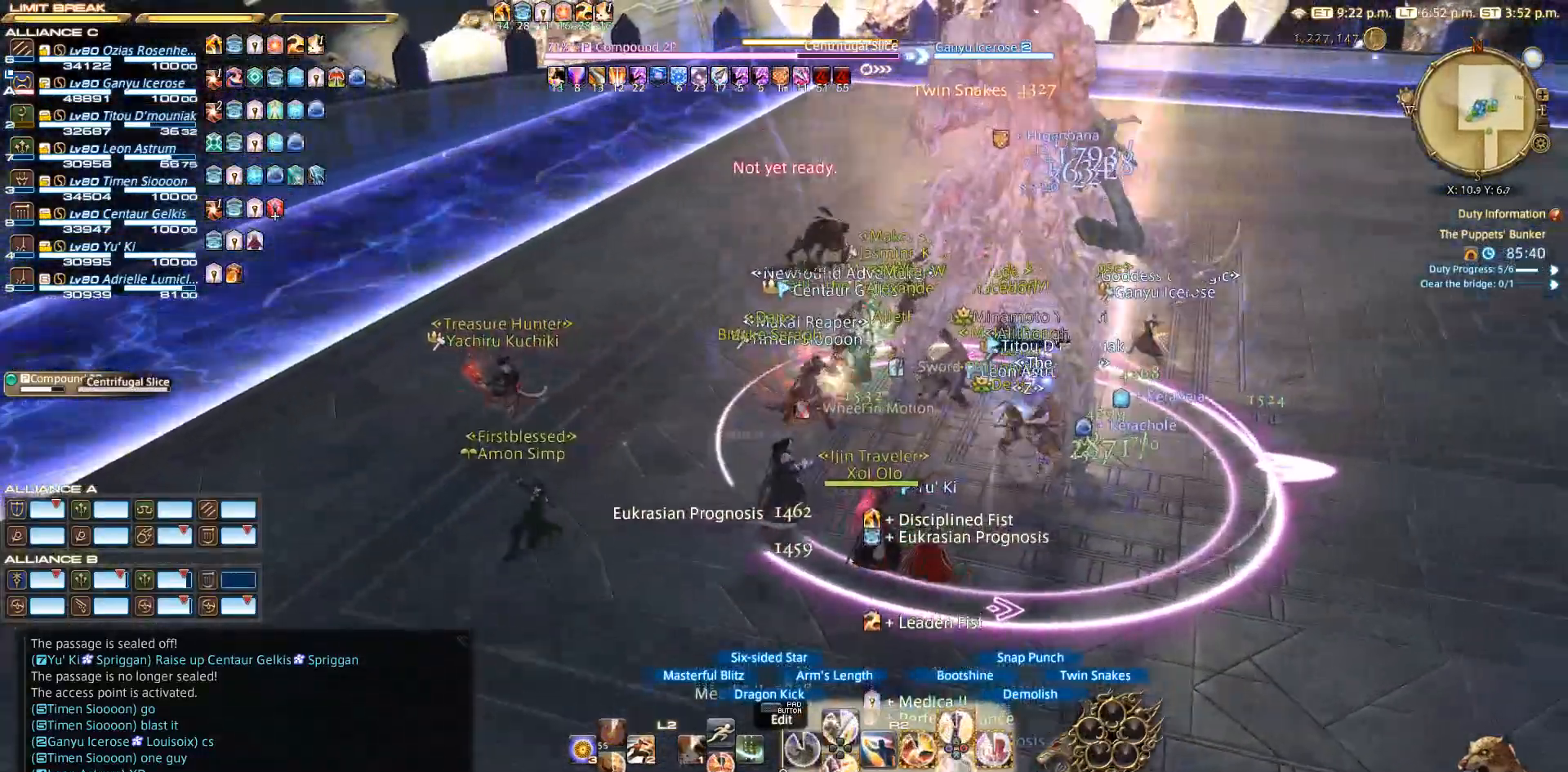
{"buttons": ["R2"], "left_stick": "down-right", "right_stick": "center", "events": [[17, "left_stick", "center"], [133, "CROSS", "up"], [233, "CROSS", "down"], [433, "CROSS", "up"], [500, "left_stick", "down-right"]]}
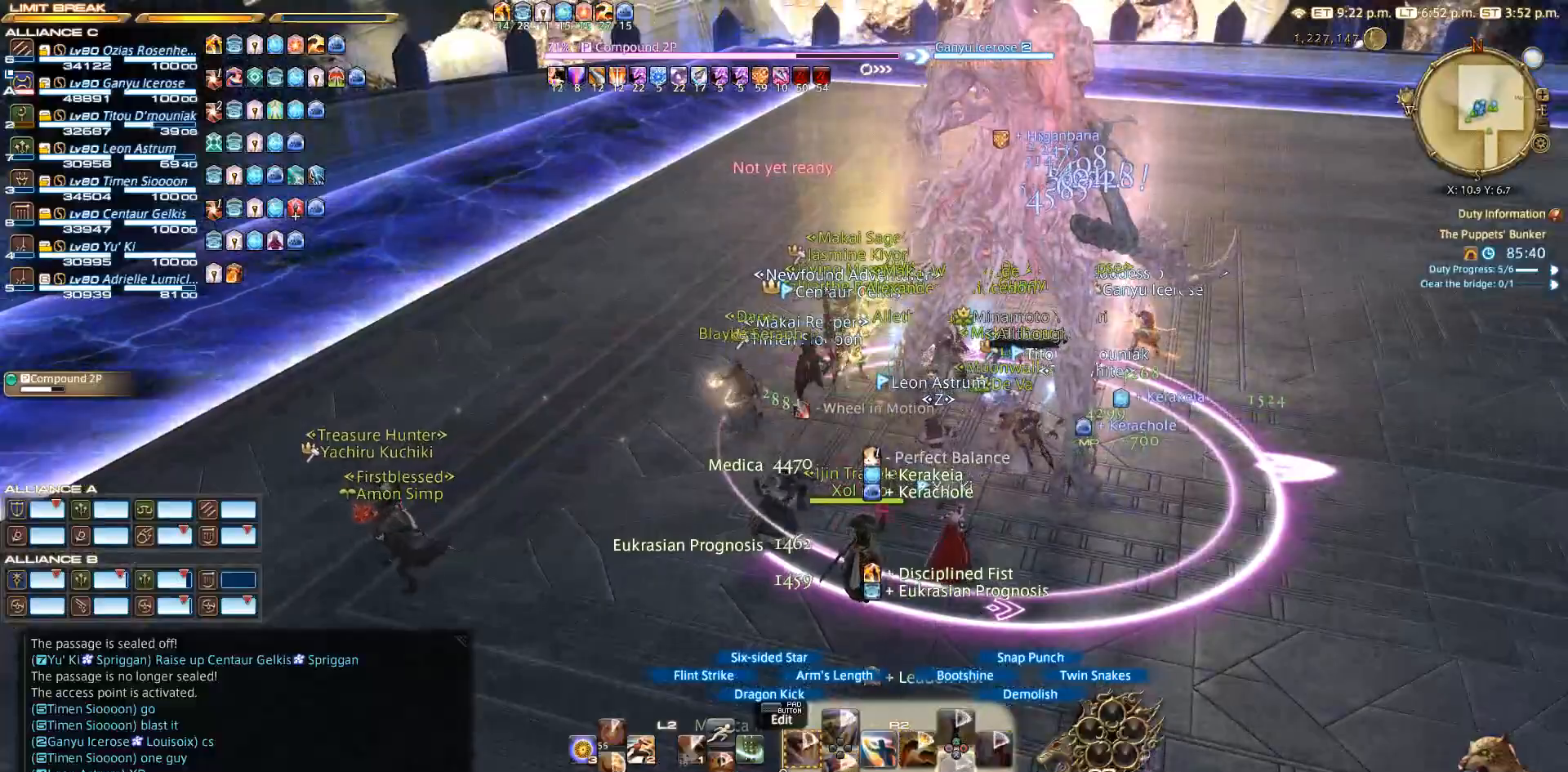
{"buttons": ["R2"], "left_stick": "down-right", "right_stick": "center", "events": []}
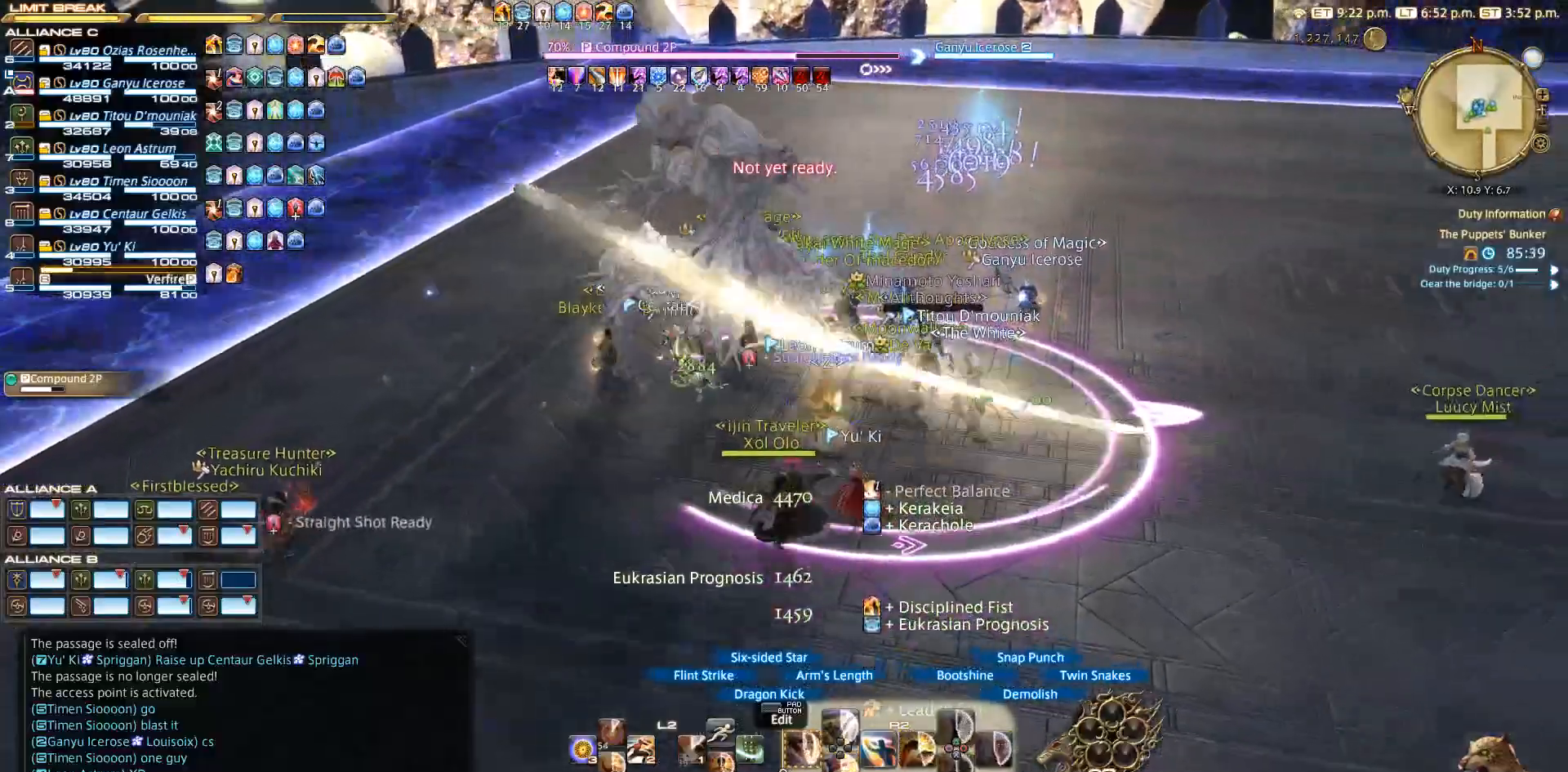
{"buttons": ["R2"], "left_stick": "down-right", "right_stick": "center", "events": []}
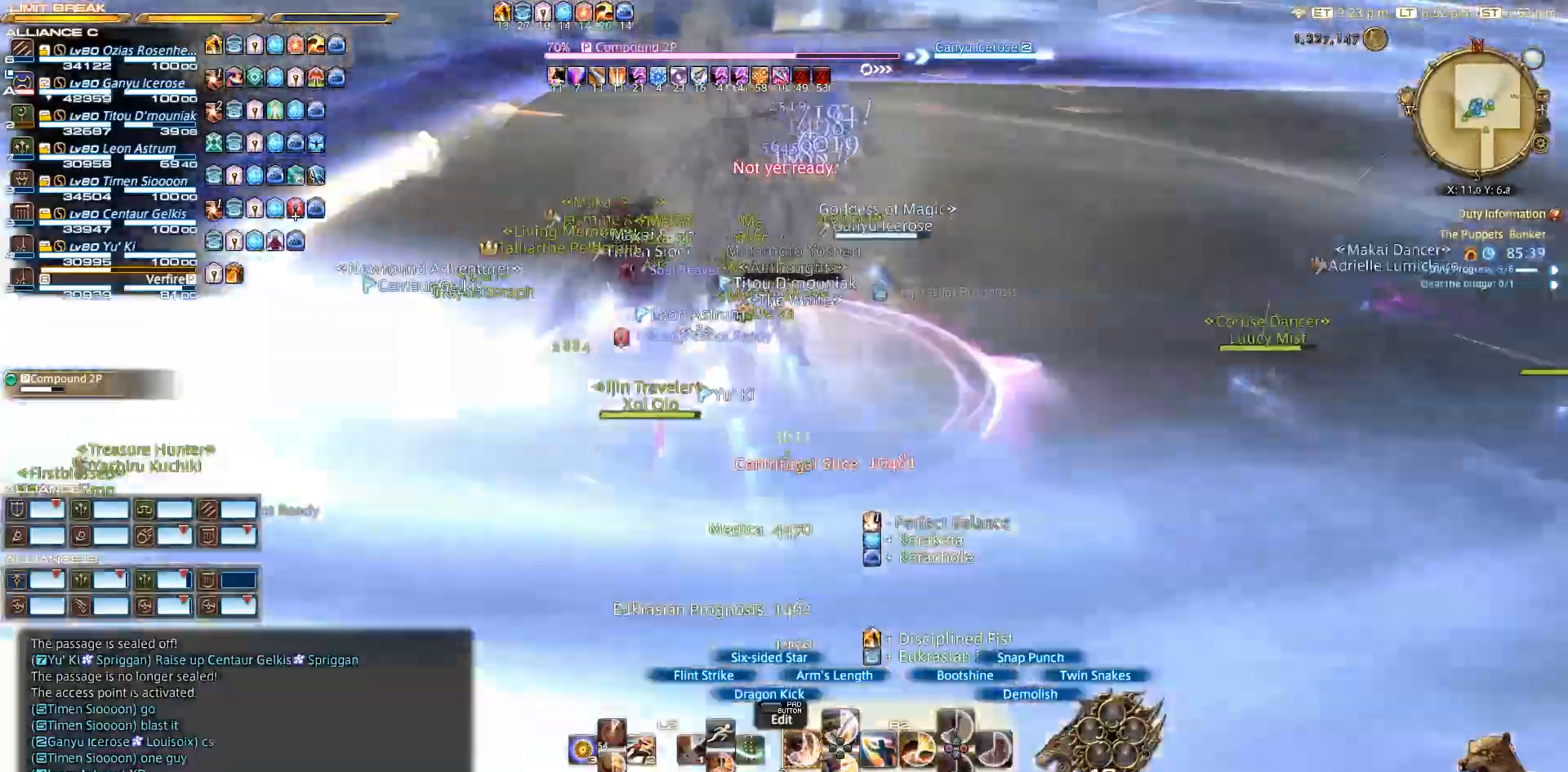
{"buttons": ["R2"], "left_stick": "center", "right_stick": "left", "events": [[17, "R2", "up"], [50, "left_stick", "right"], [233, "R2", "down"], [233, "right_stick", "left"], [300, "left_stick", "down"], [350, "left_stick", "left"], [467, "left_stick", "center"]]}
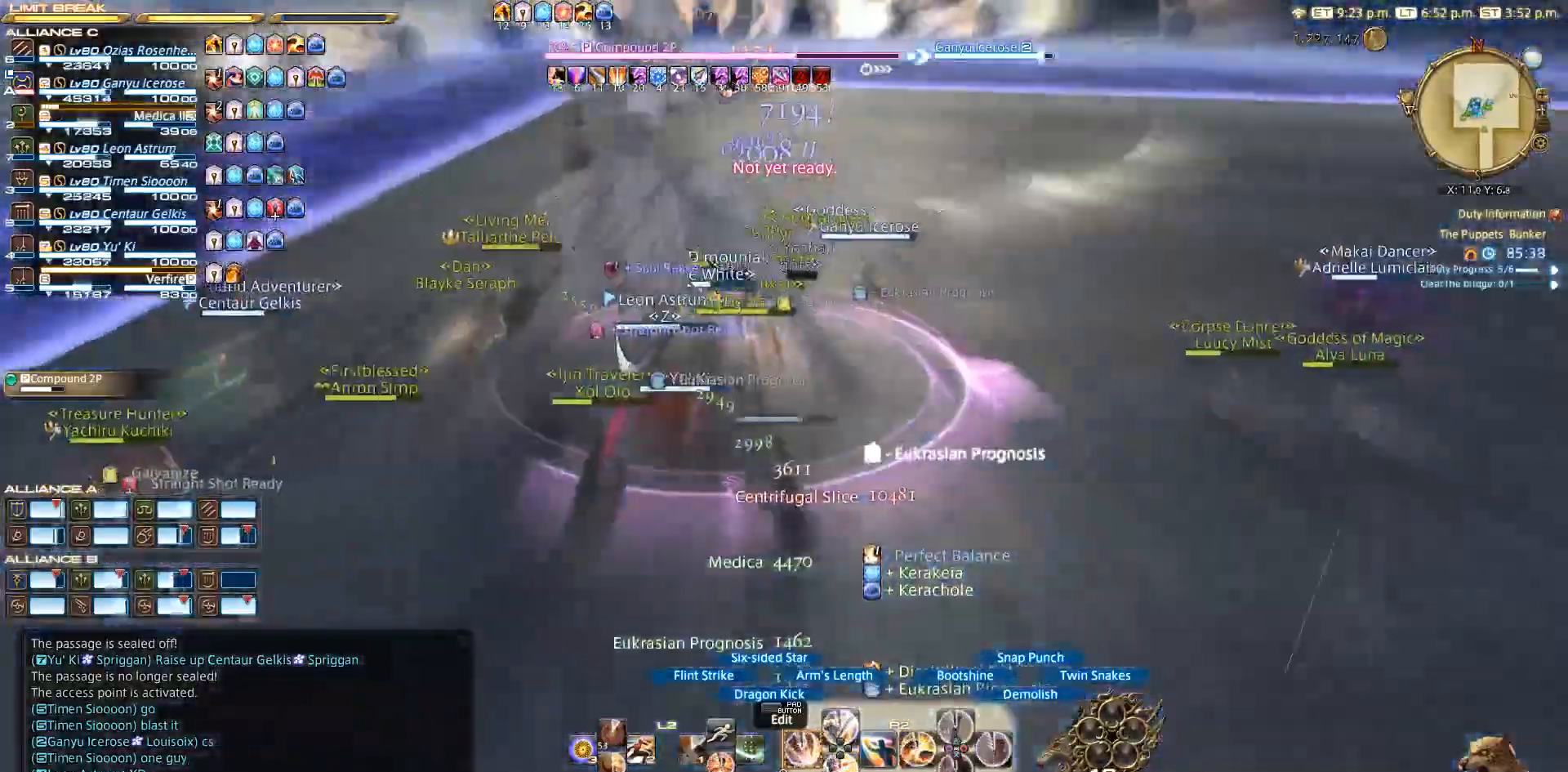
{"buttons": ["R2"], "left_stick": "up-right", "right_stick": "left", "events": [[100, "DPAD_LEFT", "down"], [183, "DPAD_LEFT", "up"], [500, "left_stick", "up-right"]]}
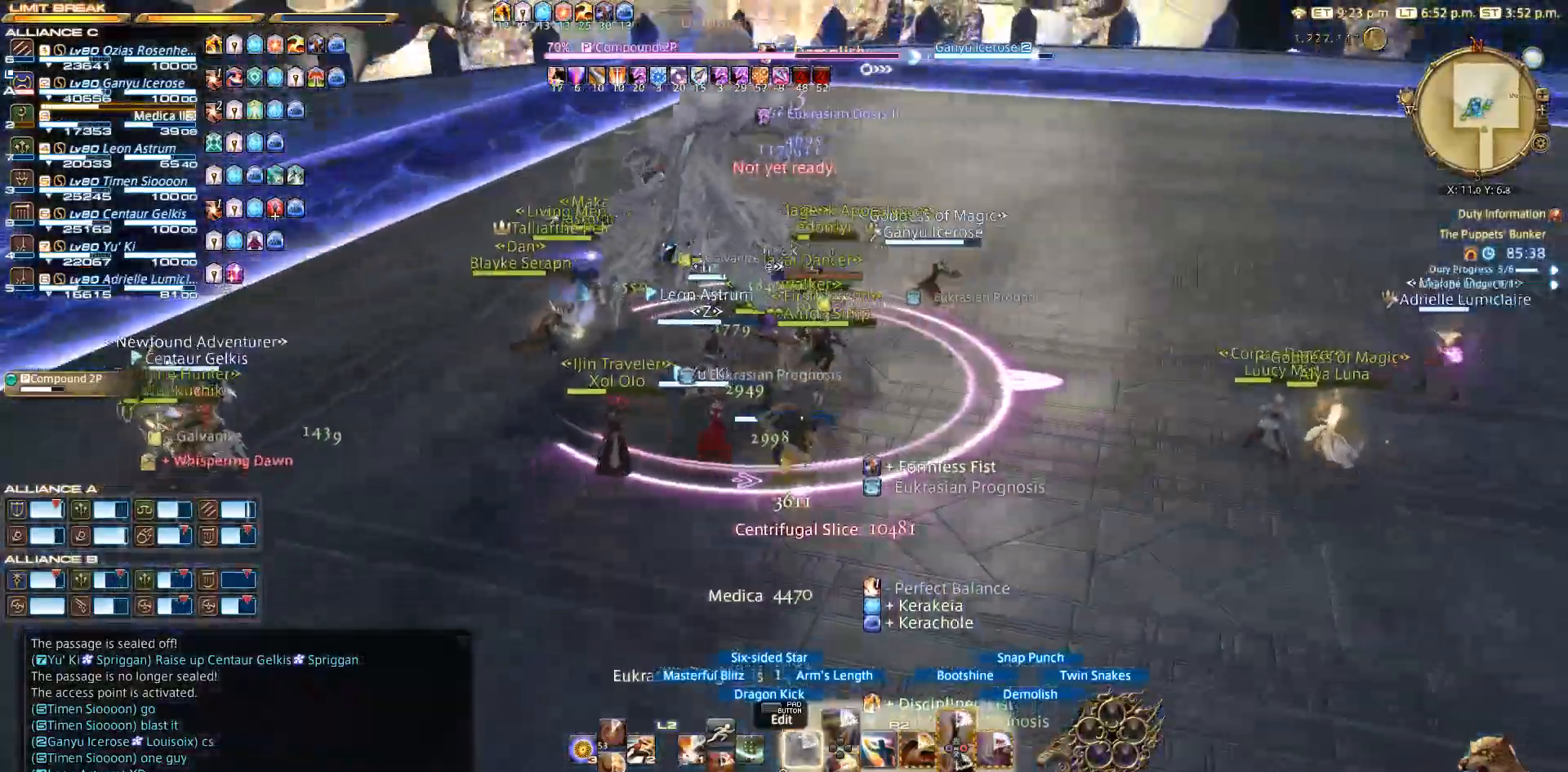
{"buttons": [], "left_stick": "up-right", "right_stick": "center", "events": [[150, "left_stick", "up-left"], [250, "left_stick", "down-left"], [367, "R2", "up"], [367, "left_stick", "down-right"], [433, "left_stick", "up-right"], [450, "right_stick", "center"]]}
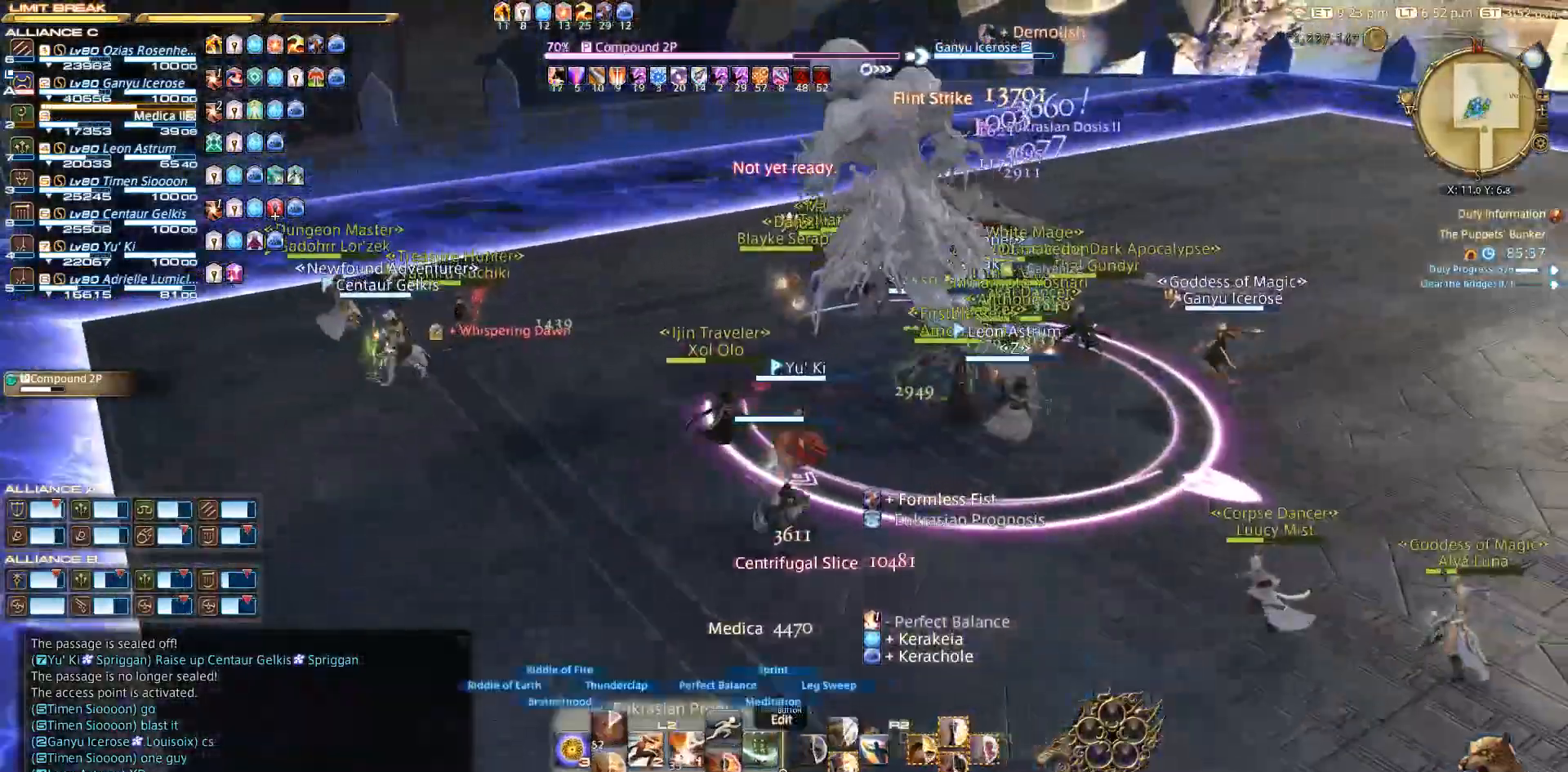
{"buttons": [], "left_stick": "center", "right_stick": "center", "events": [[17, "left_stick", "center"], [200, "SQUARE", "down"], [317, "SQUARE", "up"]]}